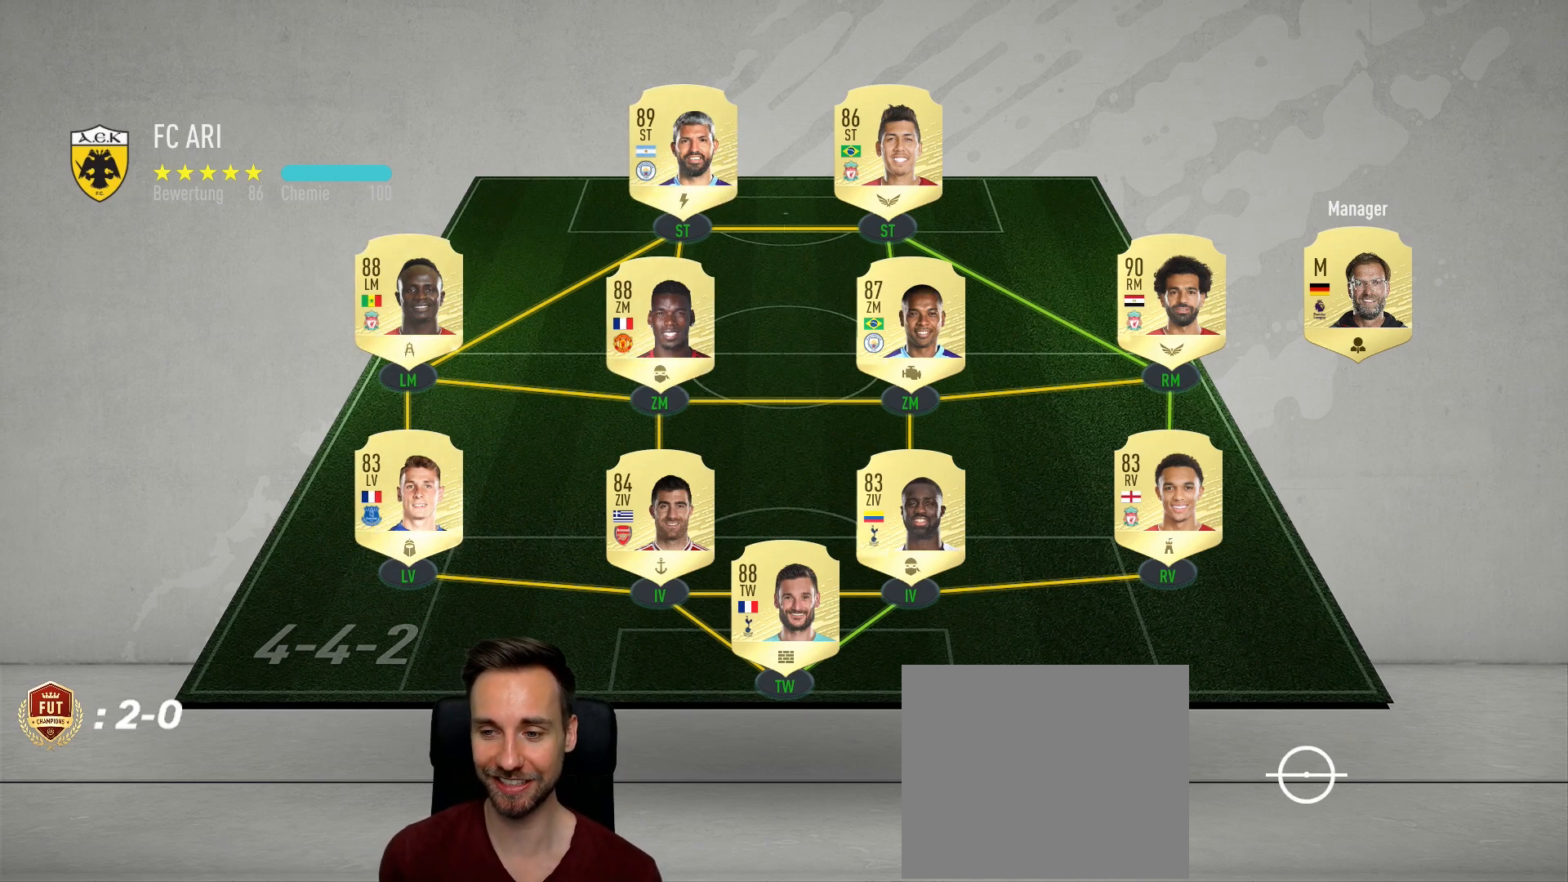
Gameplay with a controller (PlayStation layout); each line is a JSON object with the inputs held at the frame after it. "events" lists button and stick changes between this image and that frame as [ms after this image, input, new state], when the widget could be followed in between.
{"buttons": [], "left_stick": "center", "right_stick": "center", "events": []}
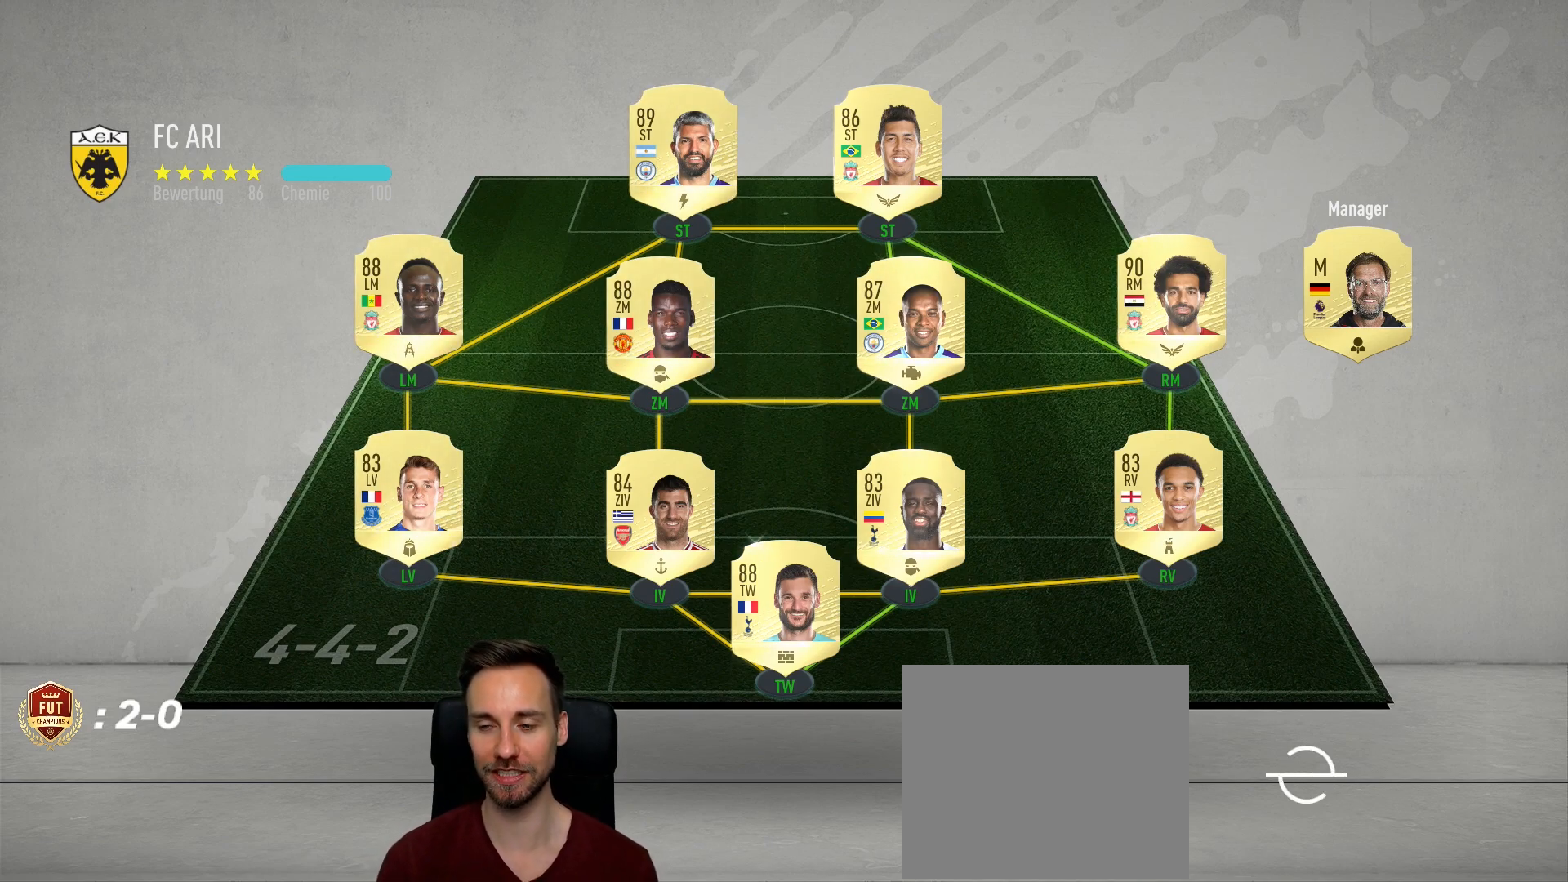
{"buttons": [], "left_stick": "center", "right_stick": "center", "events": []}
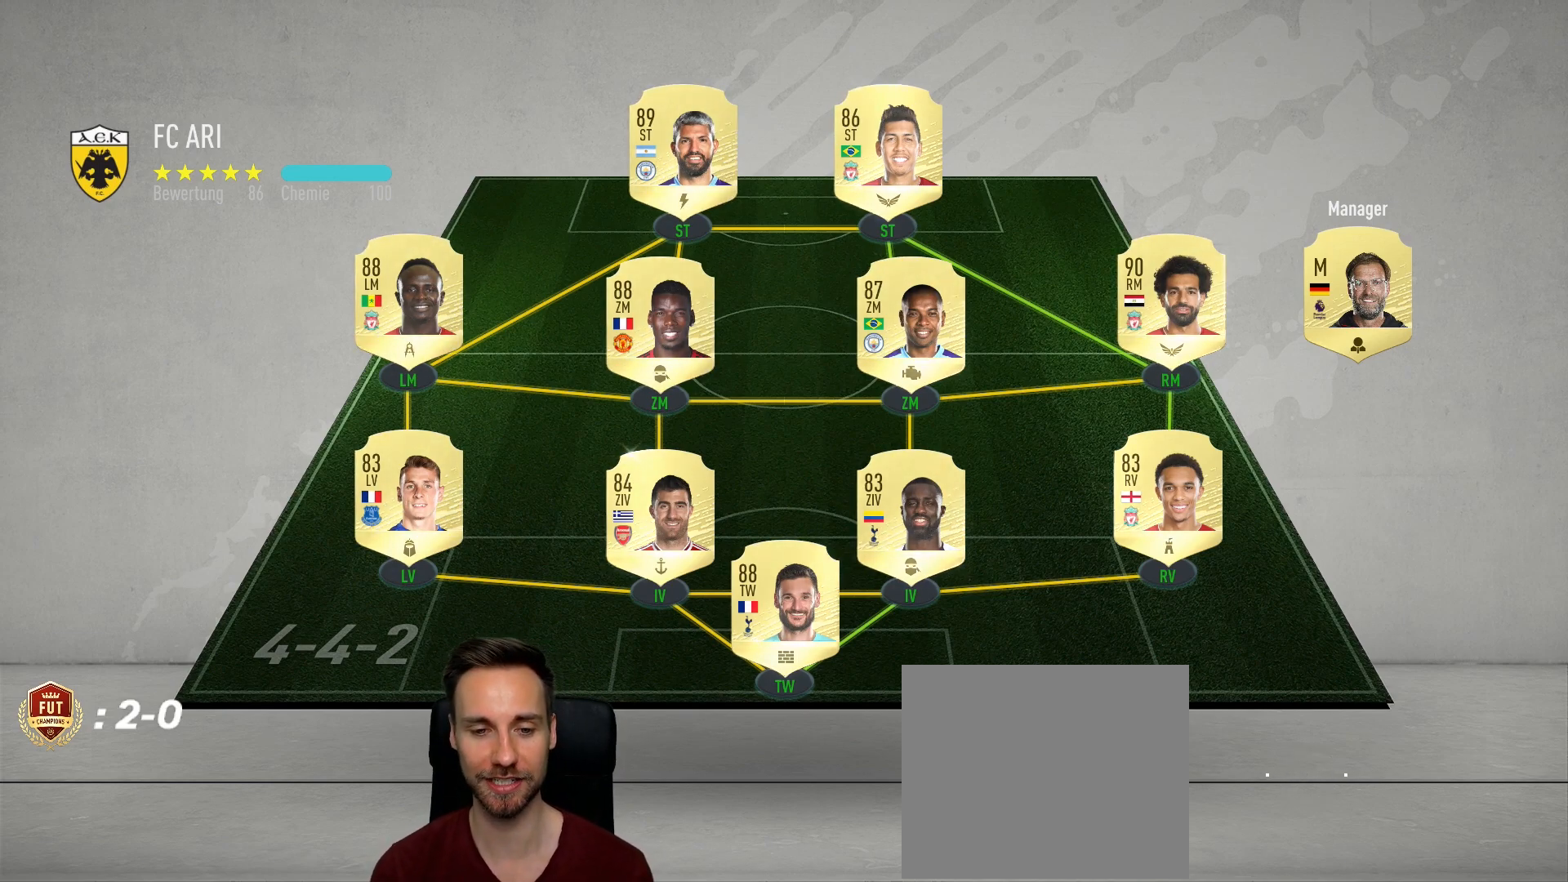
{"buttons": [], "left_stick": "center", "right_stick": "center", "events": []}
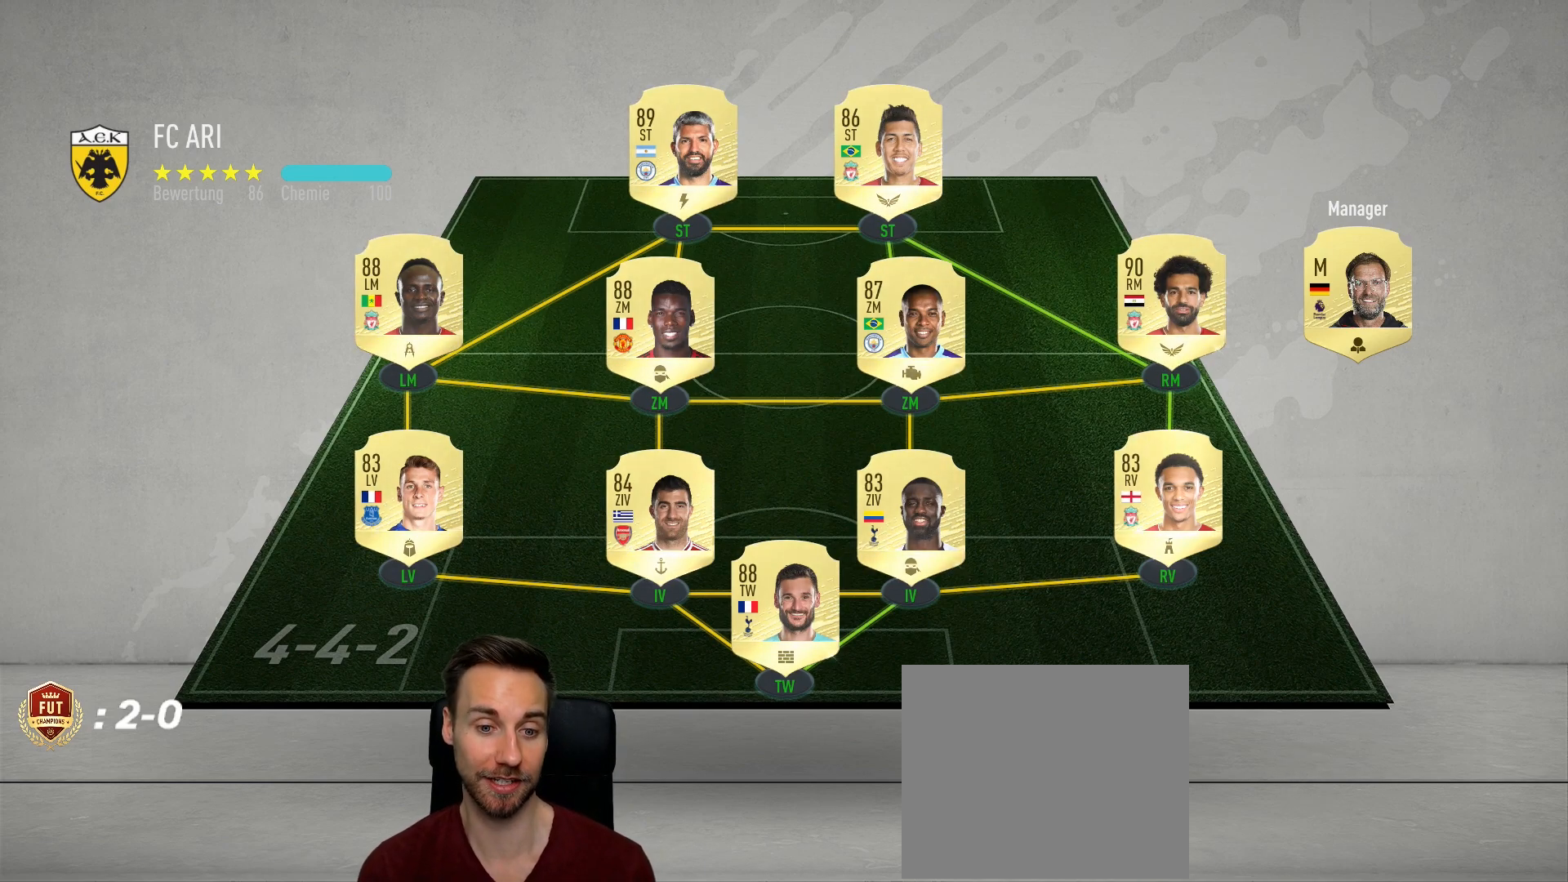
{"buttons": [], "left_stick": "center", "right_stick": "center", "events": []}
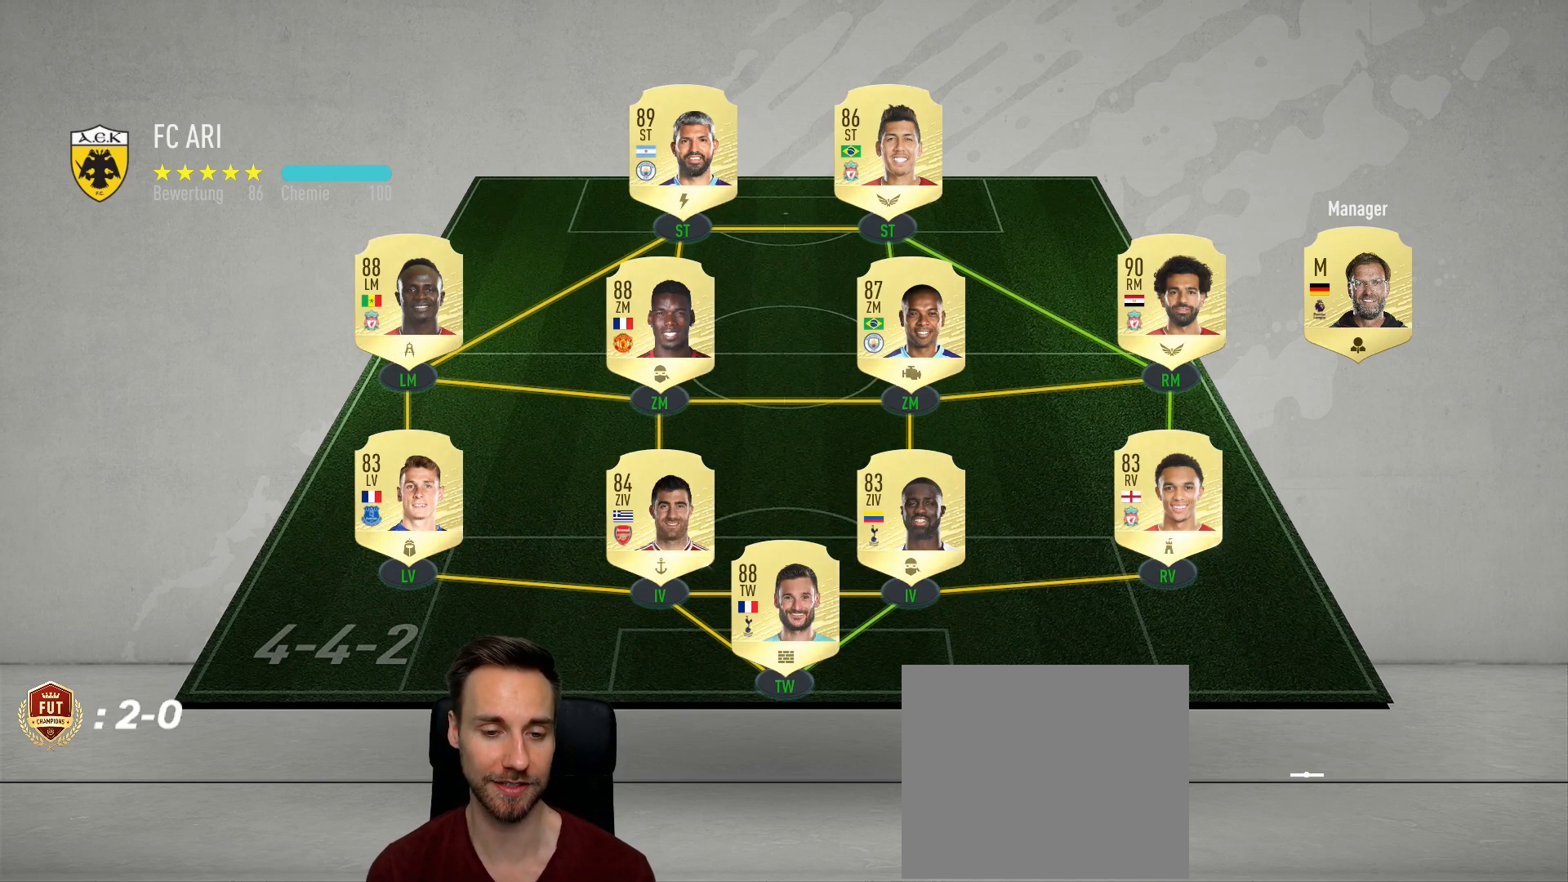
{"buttons": [], "left_stick": "center", "right_stick": "center", "events": []}
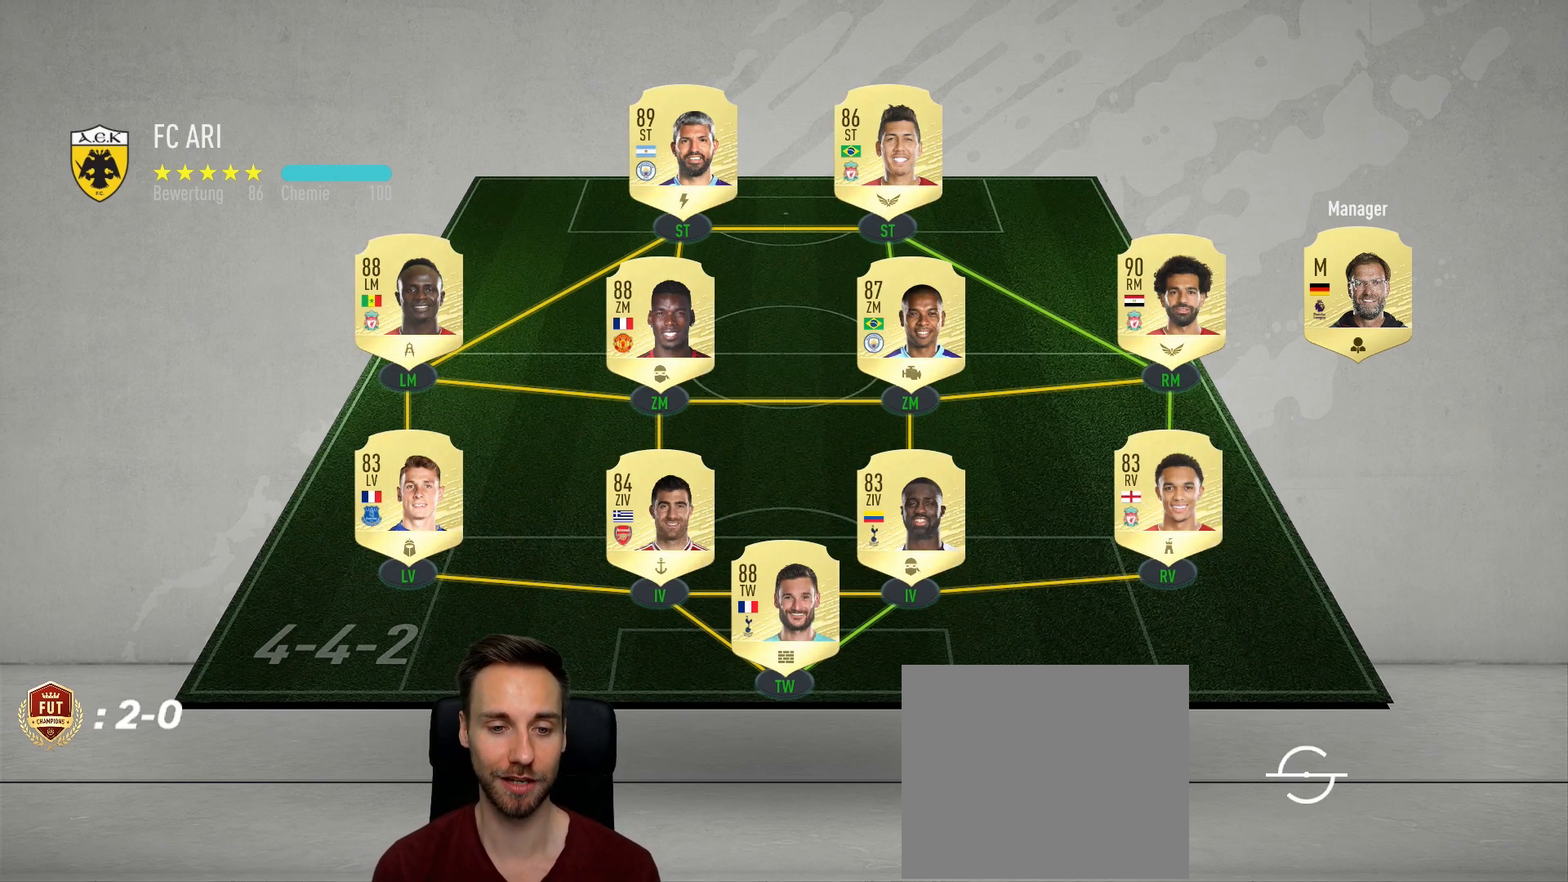
{"buttons": [], "left_stick": "center", "right_stick": "center", "events": []}
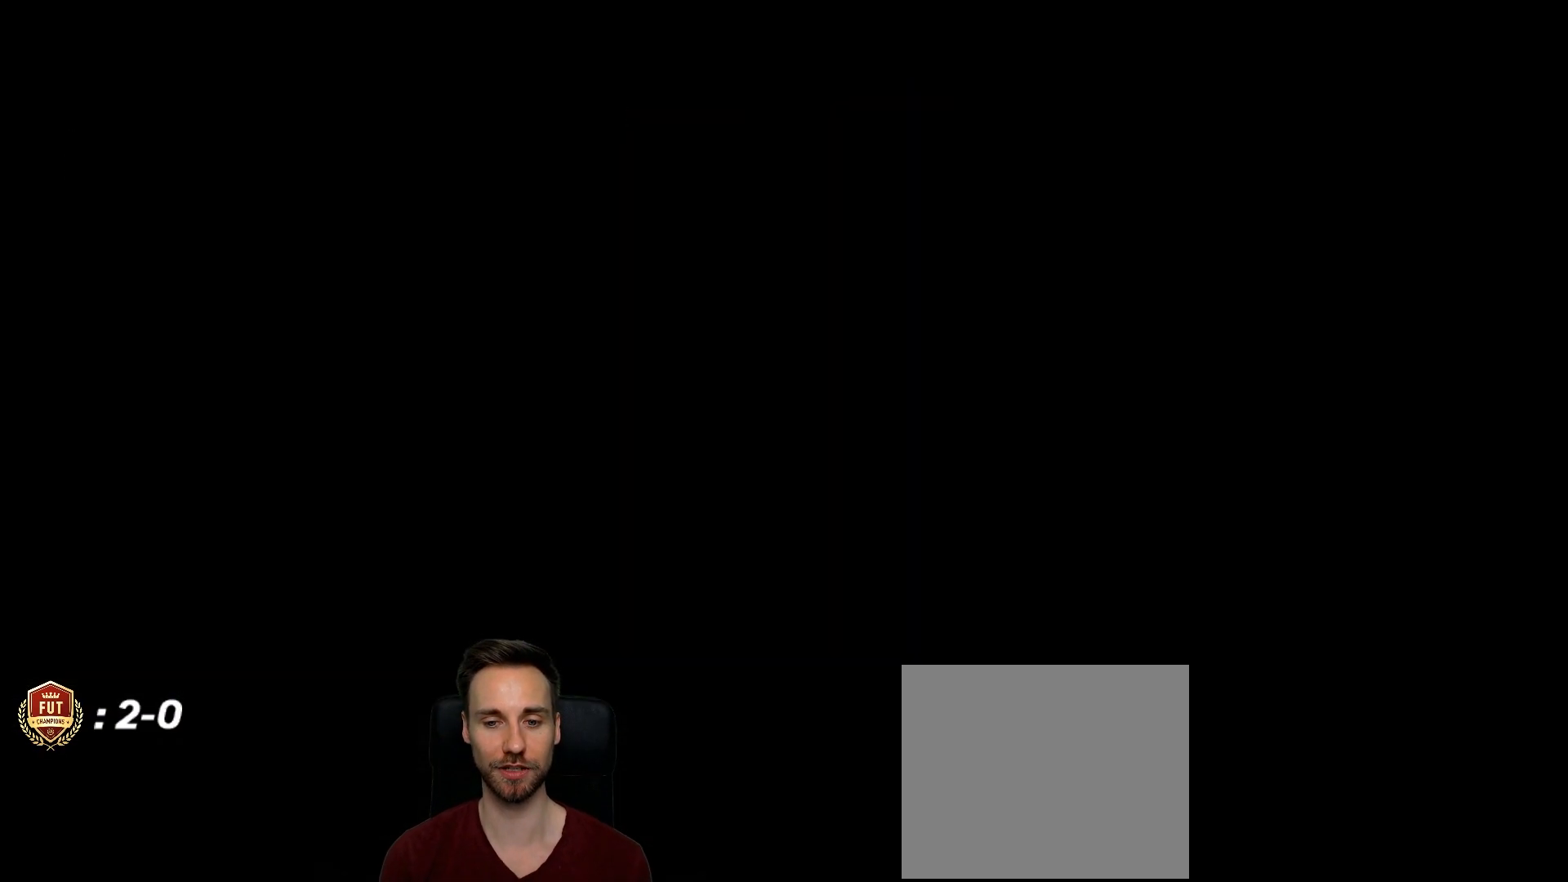
{"buttons": [], "left_stick": "up", "right_stick": "center", "events": [[384, "left_stick", "up"]]}
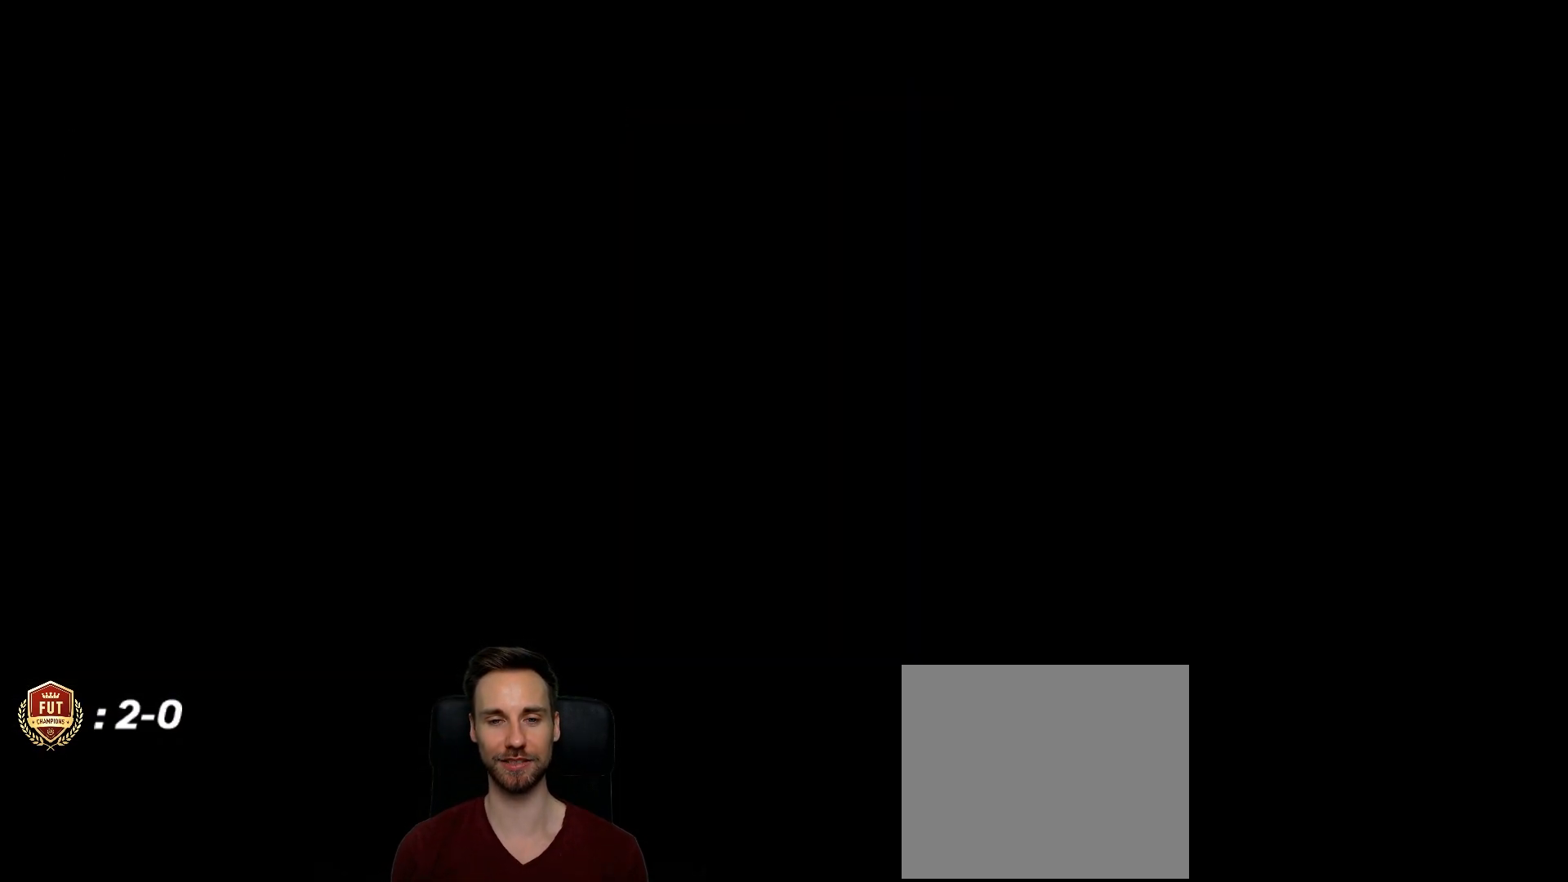
{"buttons": [], "left_stick": "center", "right_stick": "center", "events": [[217, "left_stick", "center"]]}
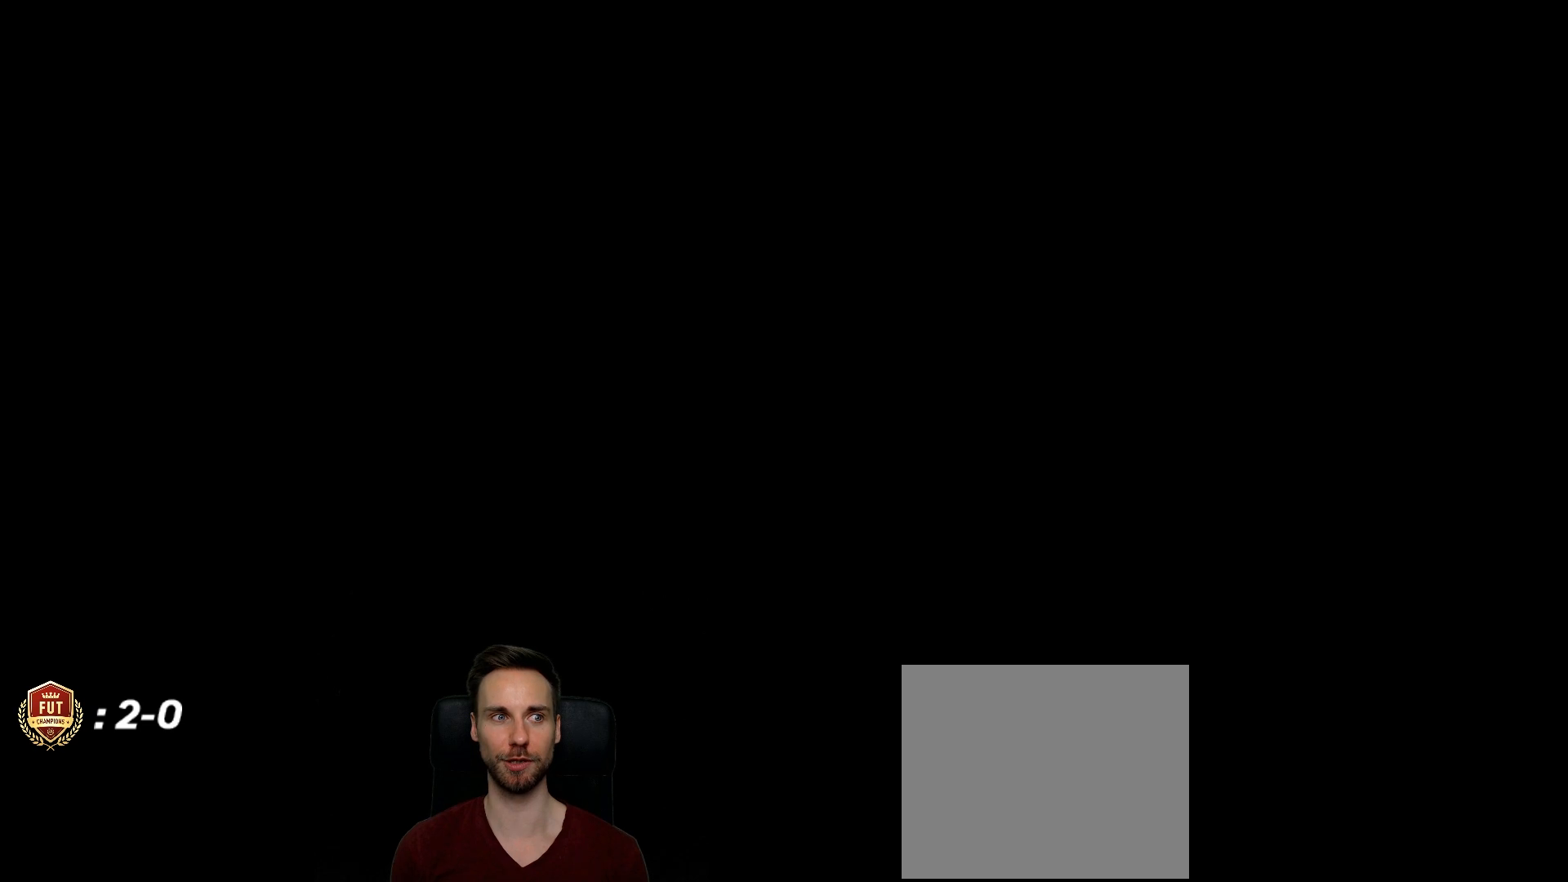
{"buttons": [], "left_stick": "center", "right_stick": "center", "events": []}
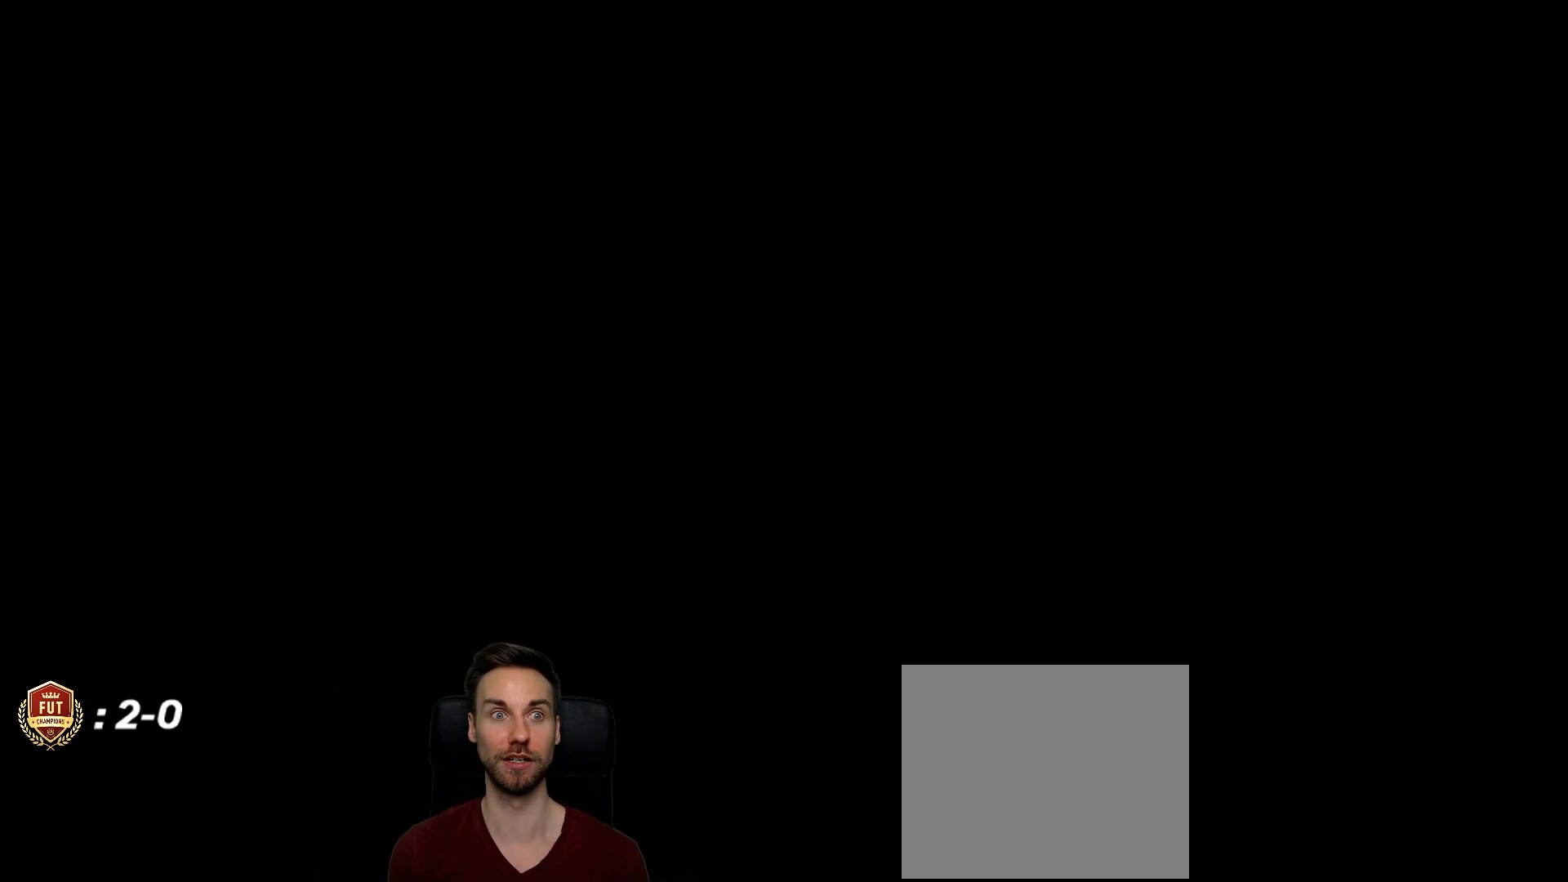
{"buttons": [], "left_stick": "center", "right_stick": "center", "events": []}
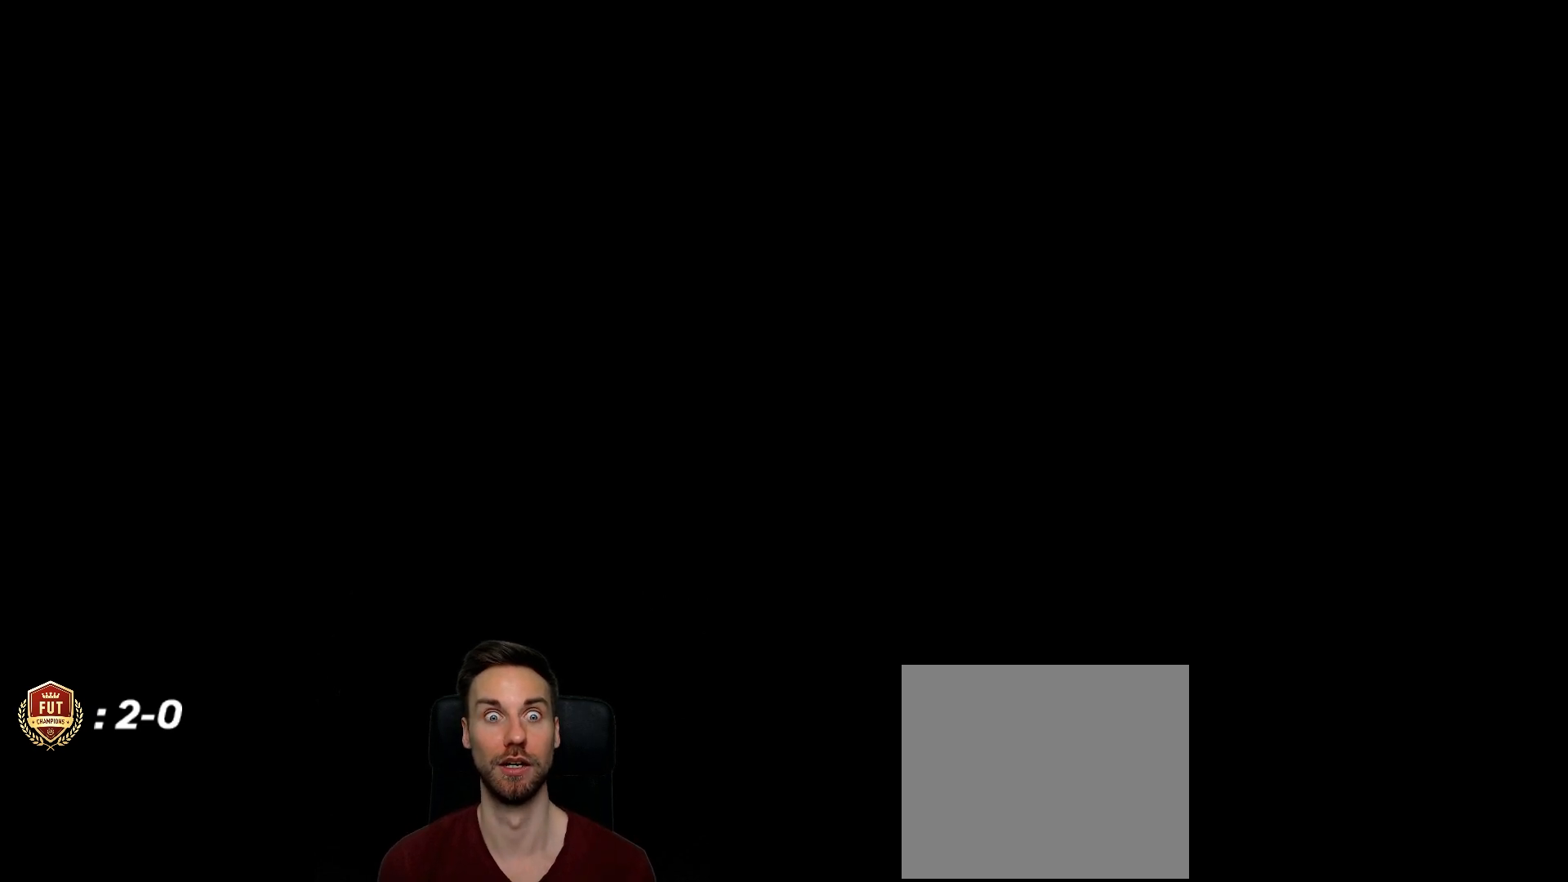
{"buttons": [], "left_stick": "center", "right_stick": "center", "events": []}
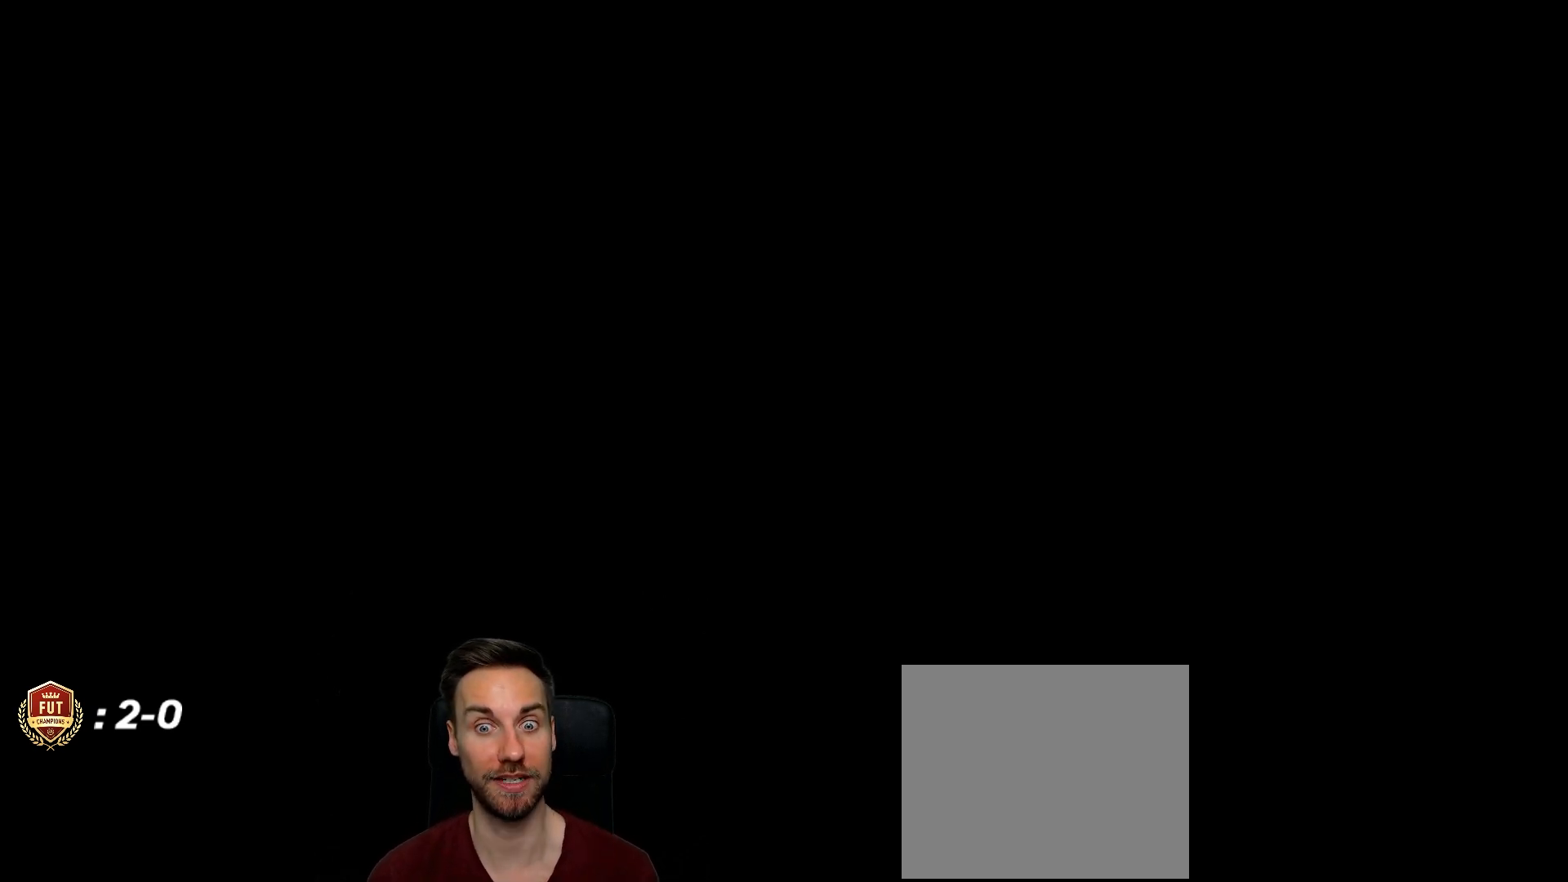
{"buttons": [], "left_stick": "center", "right_stick": "center", "events": []}
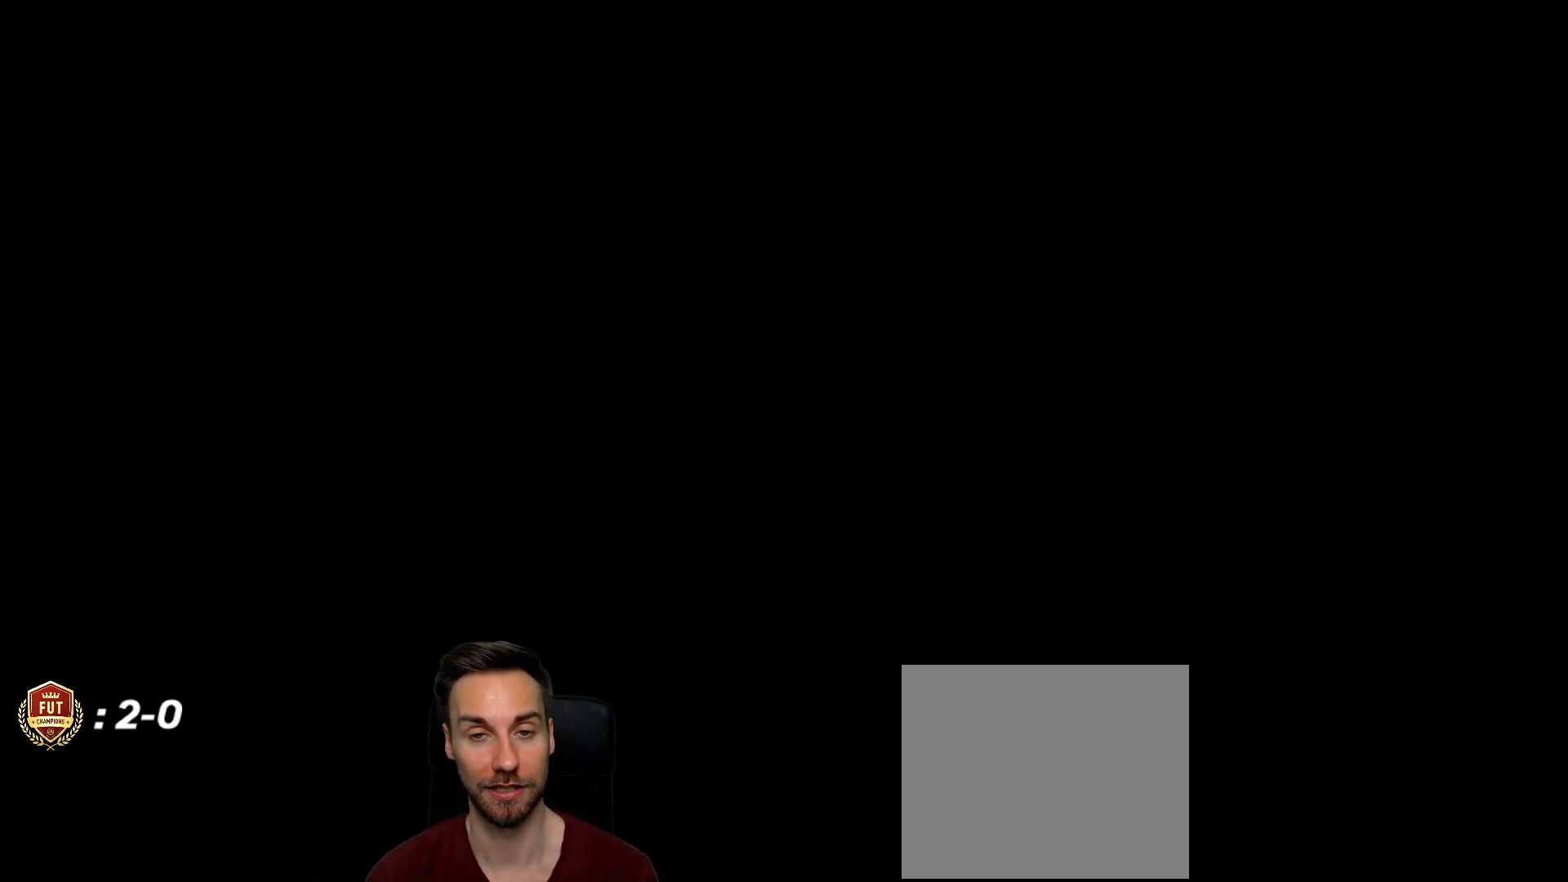
{"buttons": [], "left_stick": "center", "right_stick": "center", "events": []}
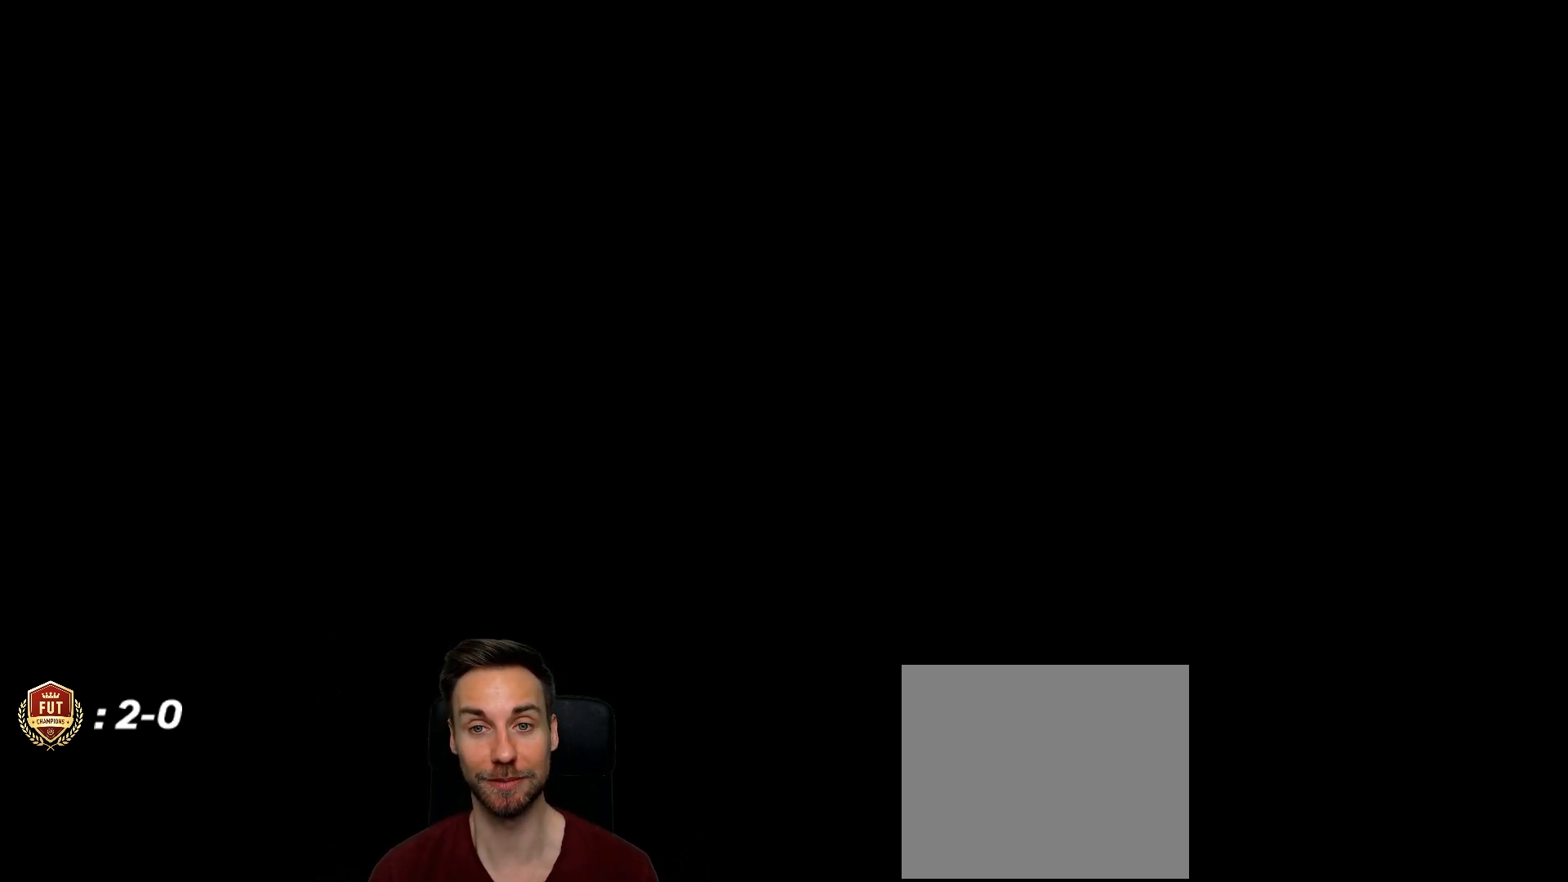
{"buttons": [], "left_stick": "up-left", "right_stick": "center", "events": [[133, "left_stick", "up-left"]]}
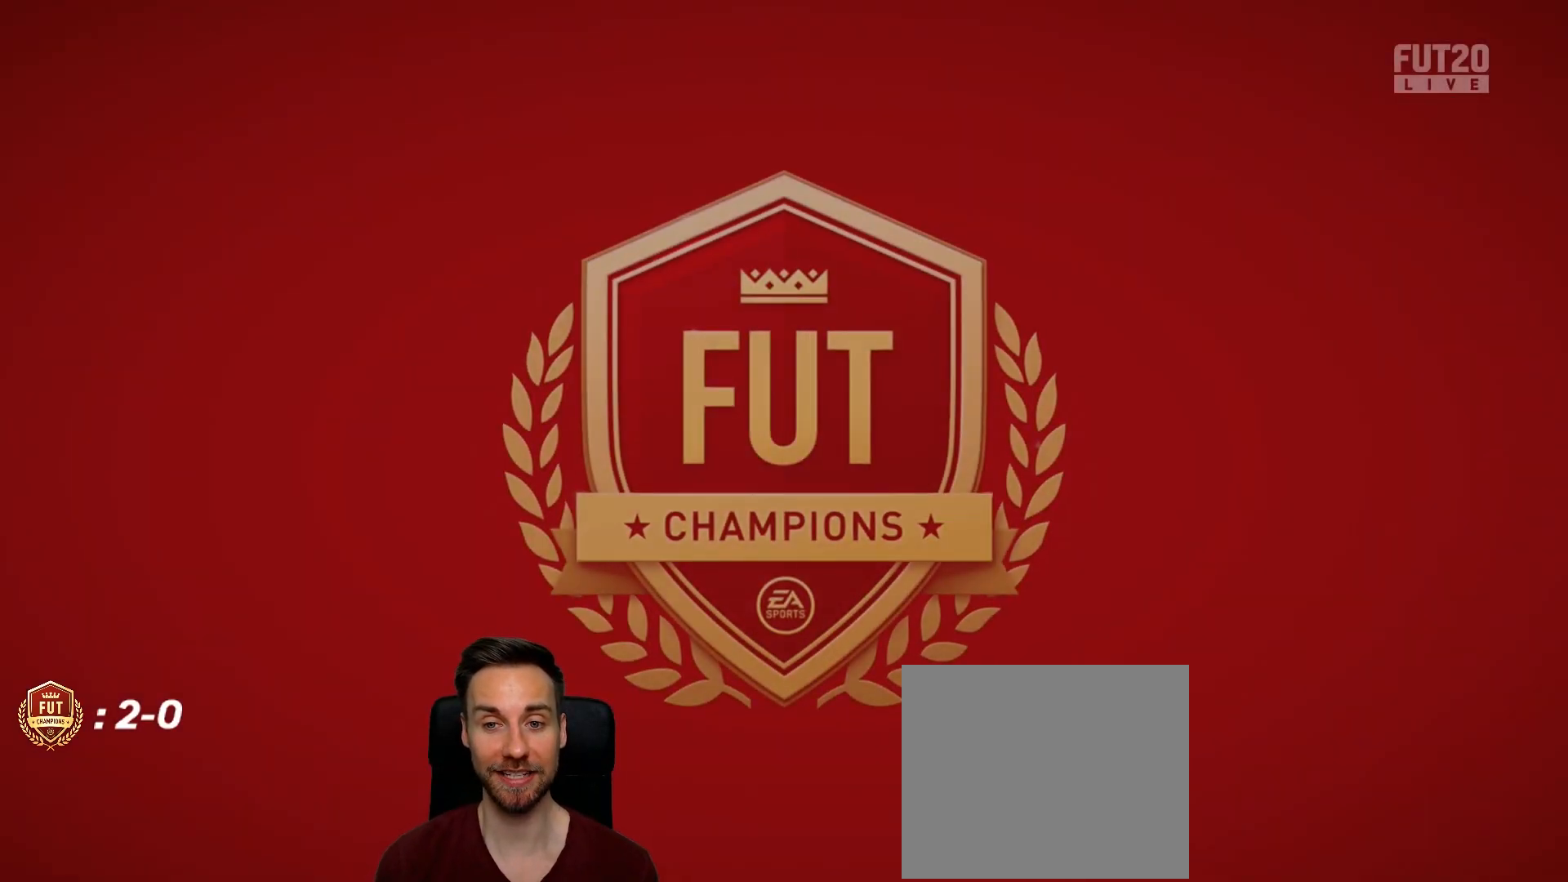
{"buttons": [], "left_stick": "center", "right_stick": "center", "events": [[84, "left_stick", "center"], [301, "left_stick", "left"], [484, "left_stick", "center"]]}
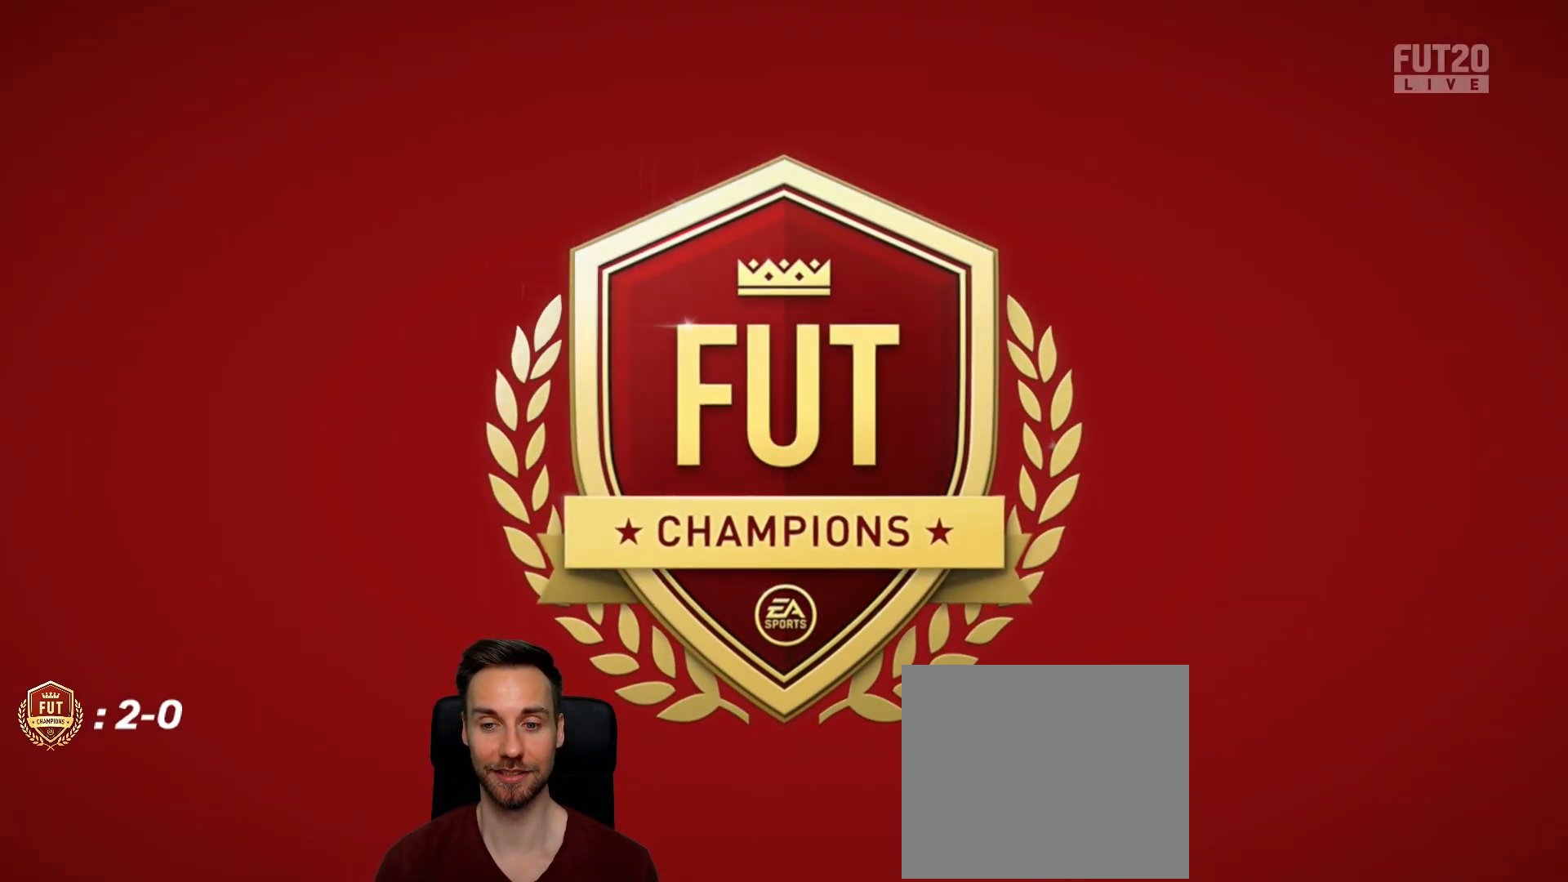
{"buttons": [], "left_stick": "up-left", "right_stick": "center", "events": [[183, "left_stick", "left"], [334, "left_stick", "center"], [467, "left_stick", "up-left"]]}
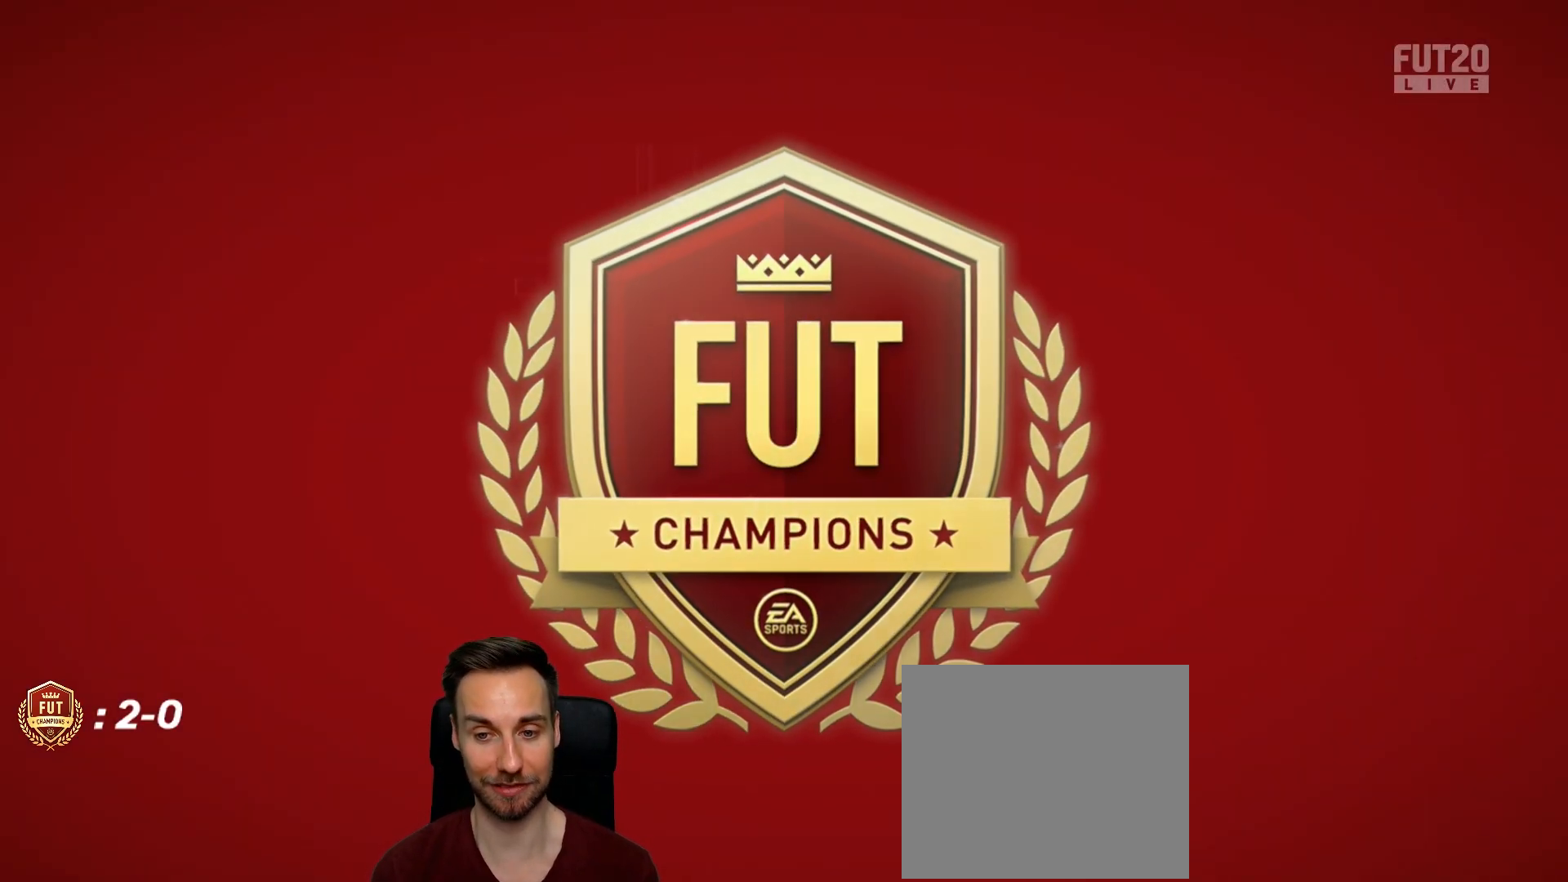
{"buttons": [], "left_stick": "center", "right_stick": "center", "events": [[117, "left_stick", "center"]]}
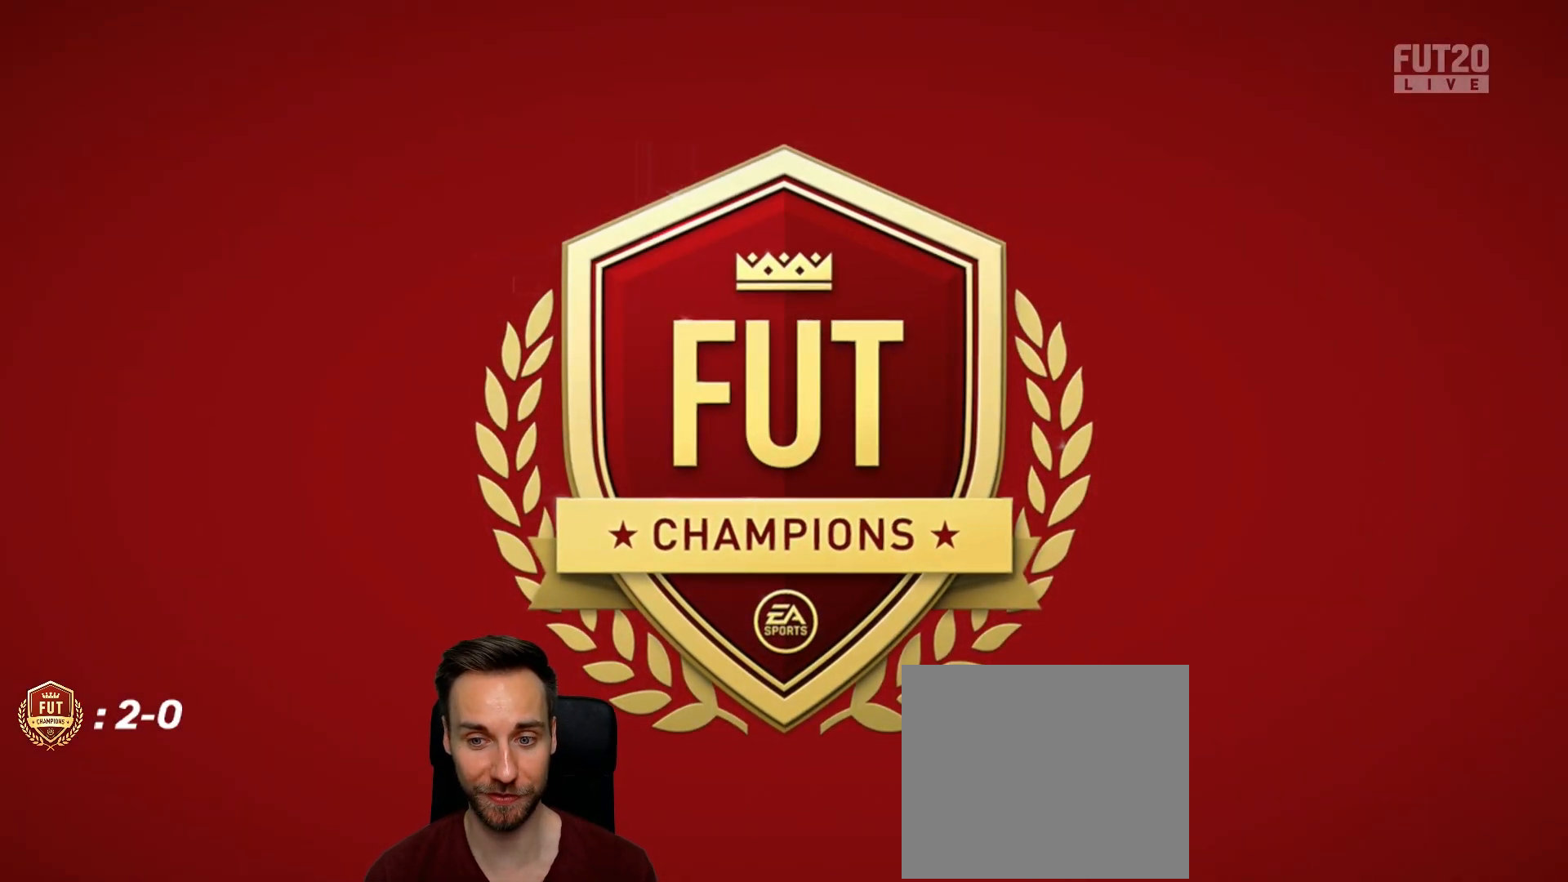
{"buttons": [], "left_stick": "center", "right_stick": "center", "events": []}
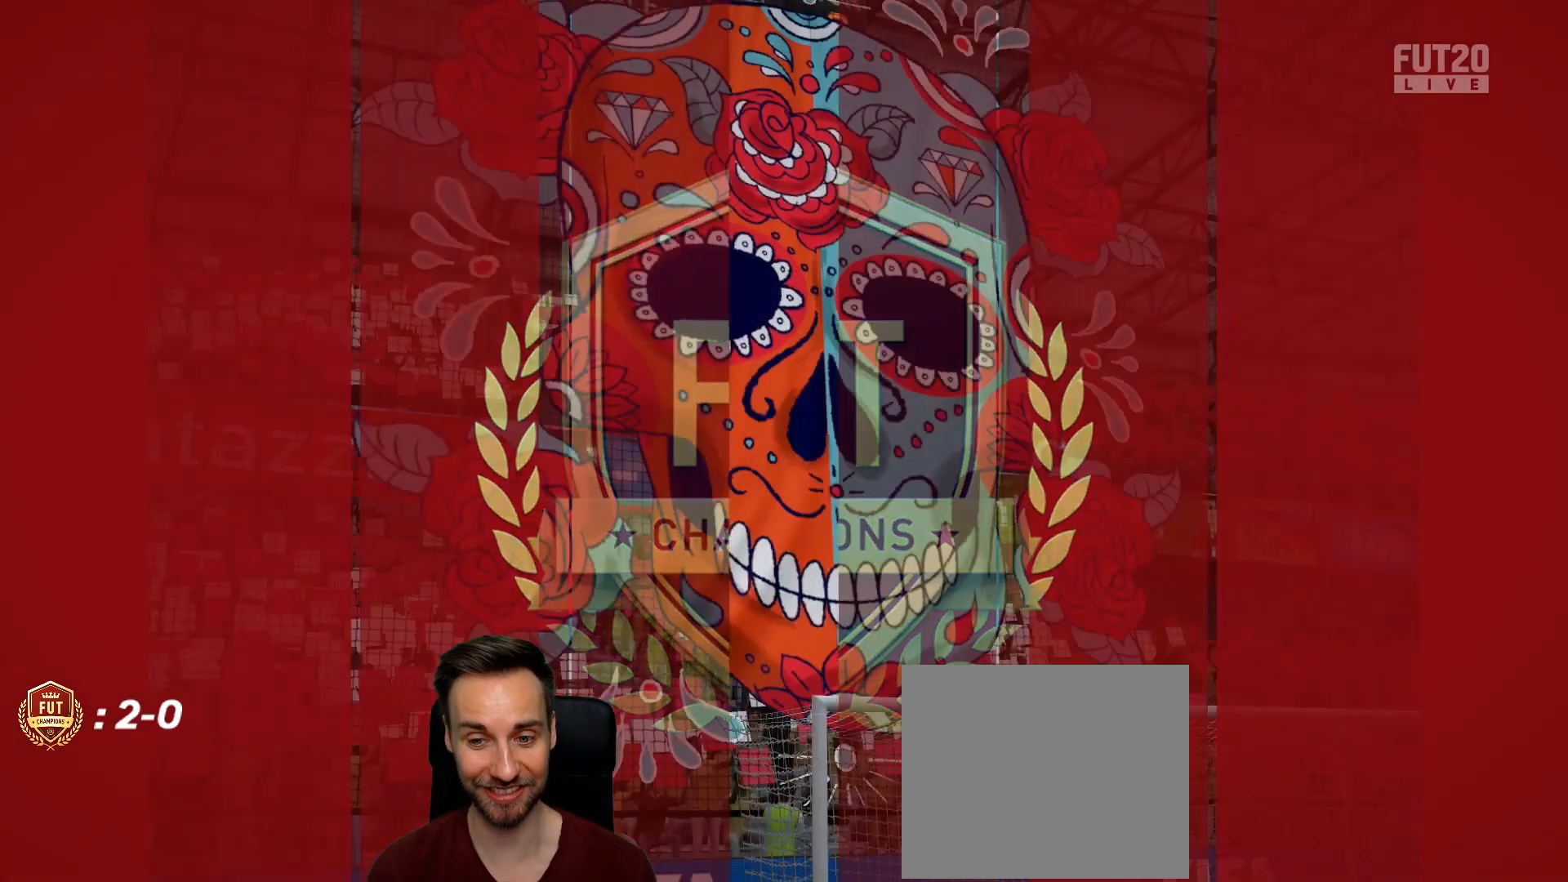
{"buttons": [], "left_stick": "center", "right_stick": "center", "events": []}
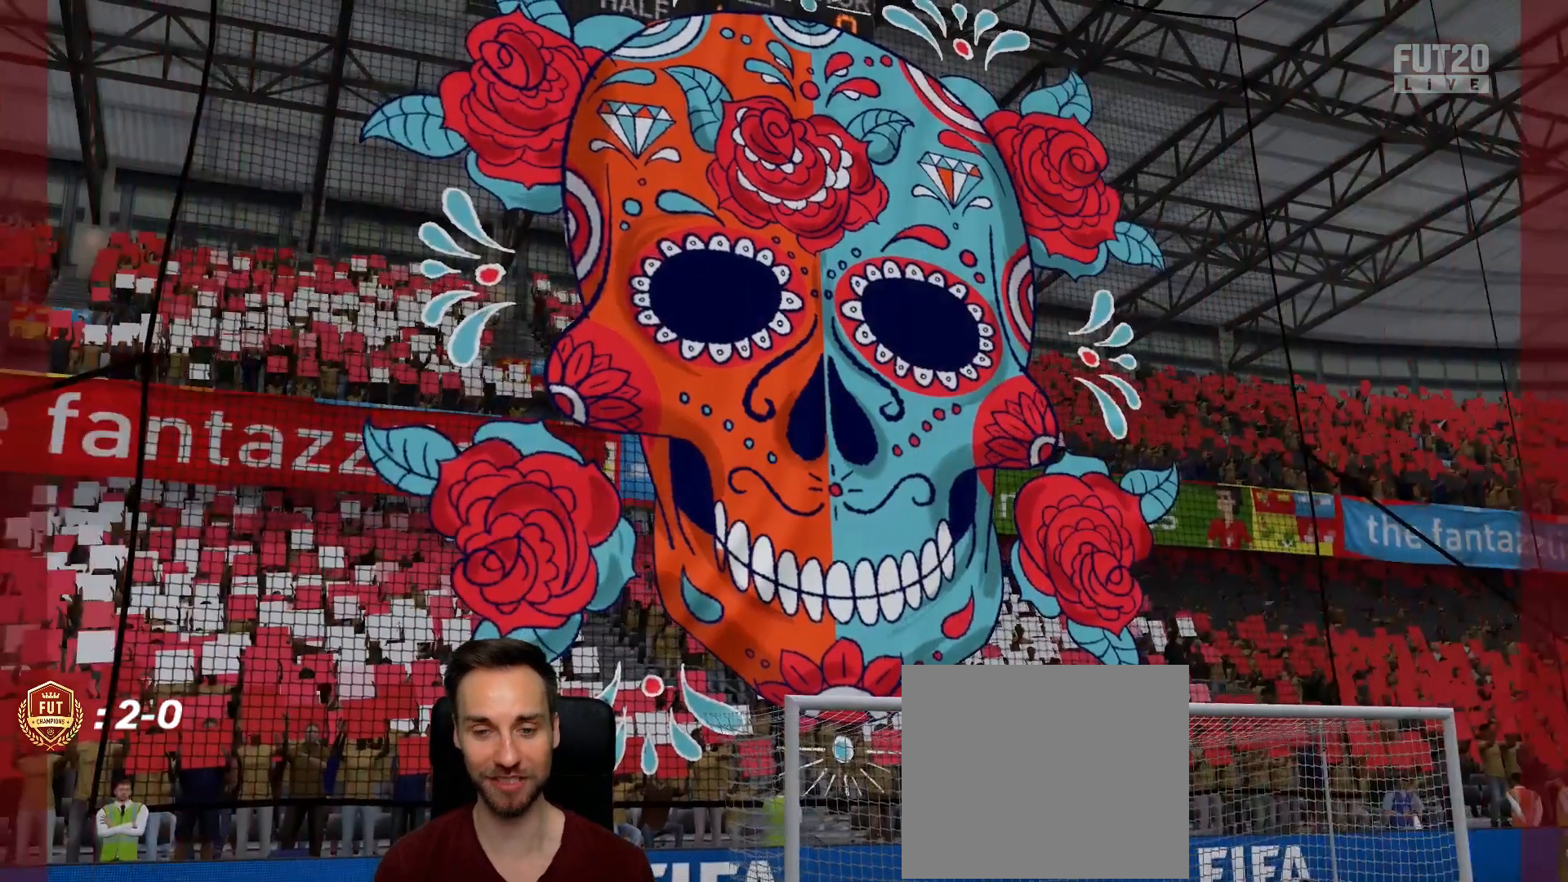
{"buttons": [], "left_stick": "center", "right_stick": "center", "events": [[134, "CROSS", "down"], [301, "CROSS", "up"]]}
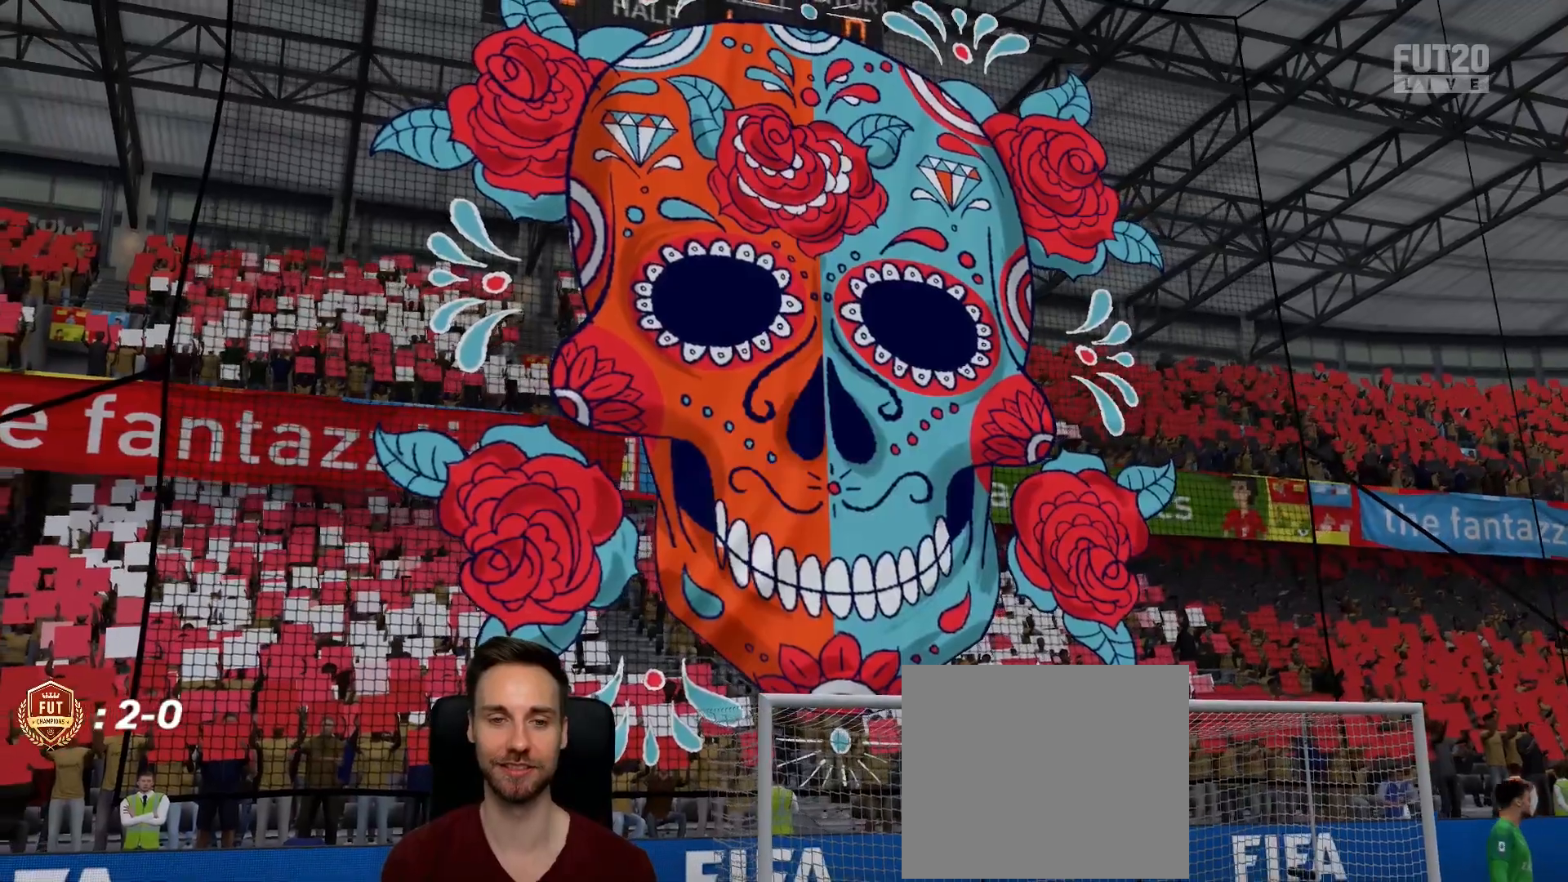
{"buttons": [], "left_stick": "up-left", "right_stick": "center", "events": [[200, "CROSS", "down"], [317, "CROSS", "up"], [333, "left_stick", "up-left"]]}
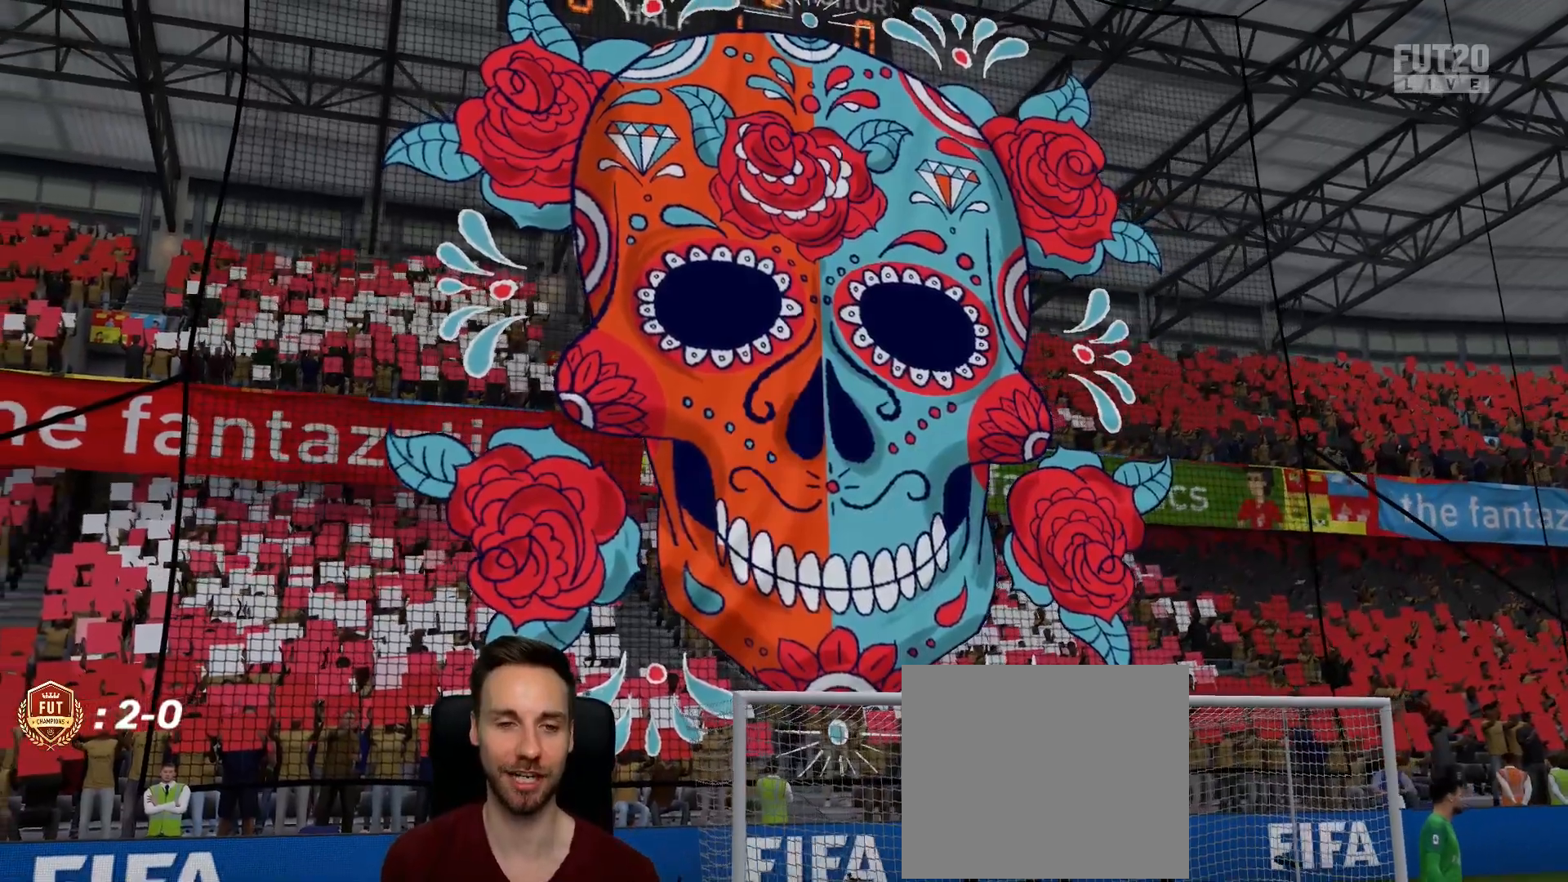
{"buttons": [], "left_stick": "center", "right_stick": "center", "events": [[84, "left_stick", "center"], [267, "left_stick", "left"], [434, "left_stick", "center"]]}
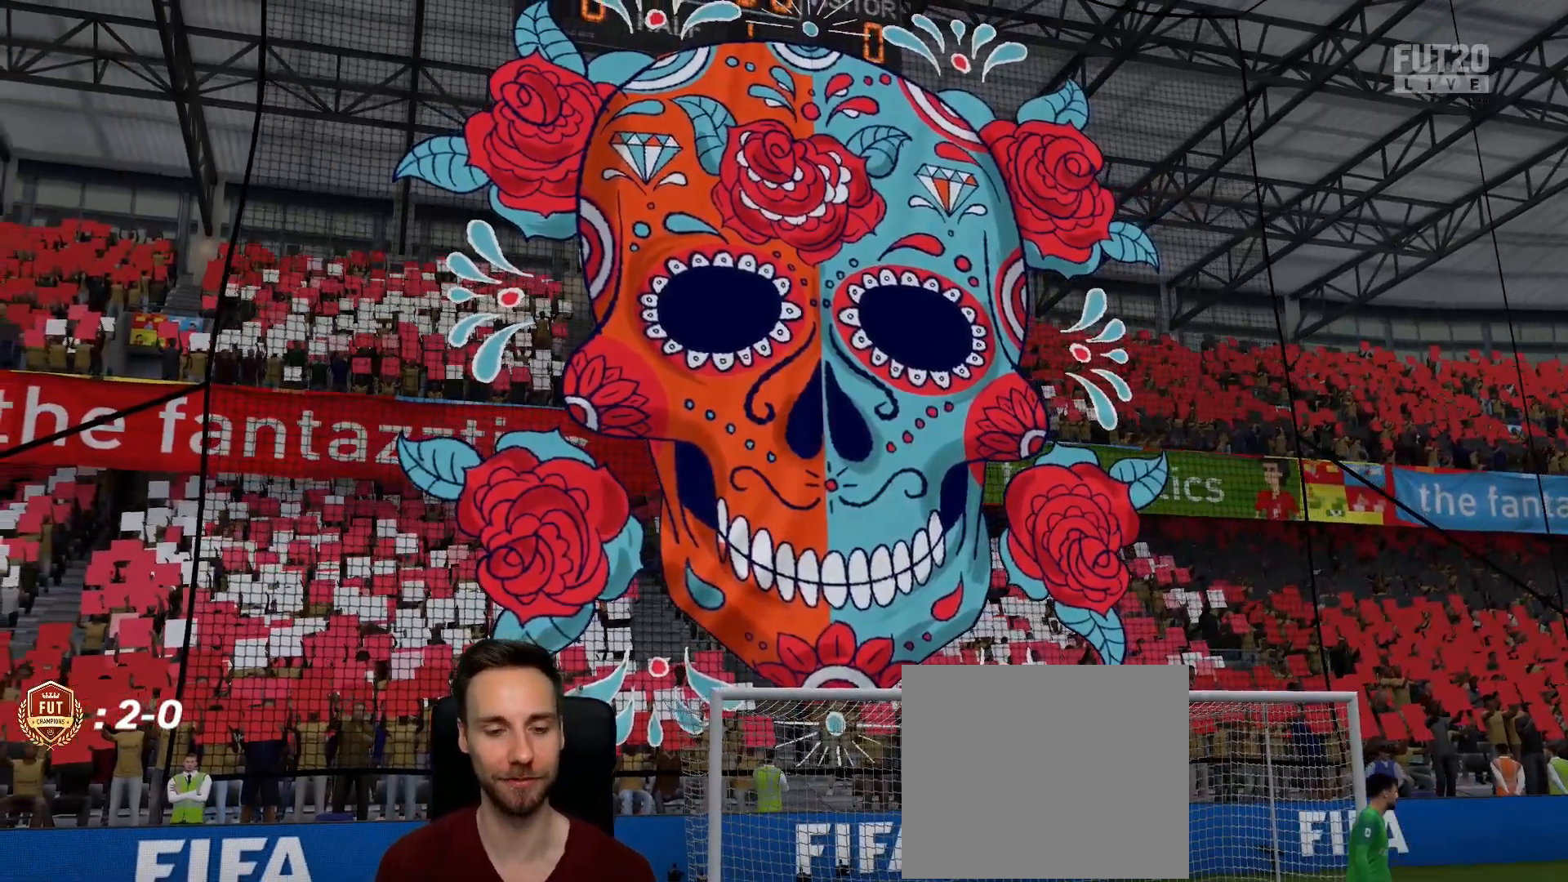
{"buttons": [], "left_stick": "center", "right_stick": "center", "events": []}
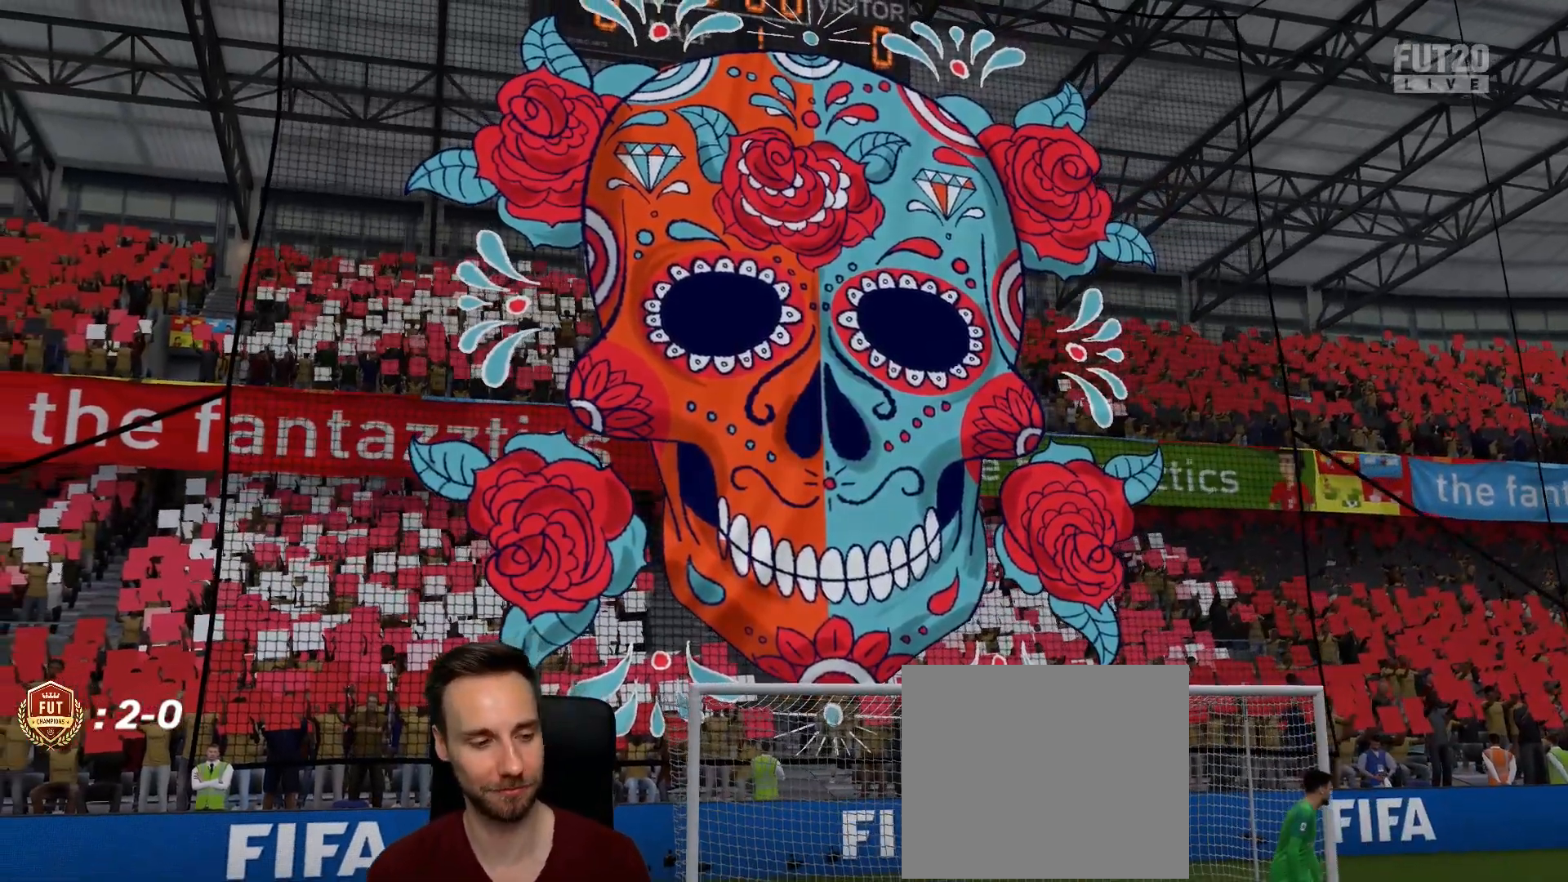
{"buttons": [], "left_stick": "center", "right_stick": "center", "events": []}
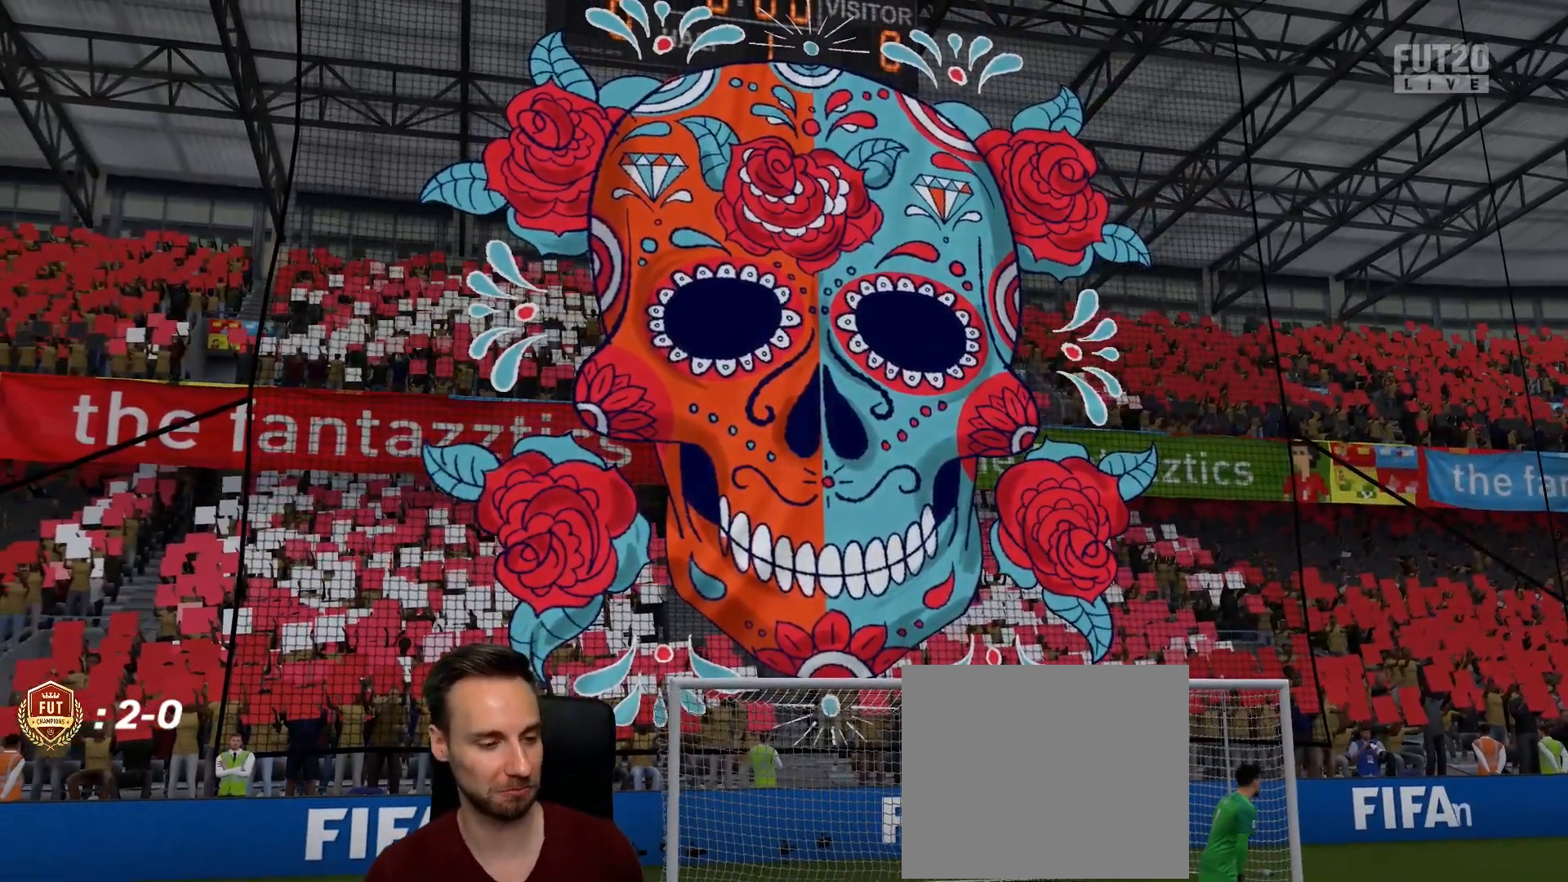
{"buttons": [], "left_stick": "center", "right_stick": "center", "events": []}
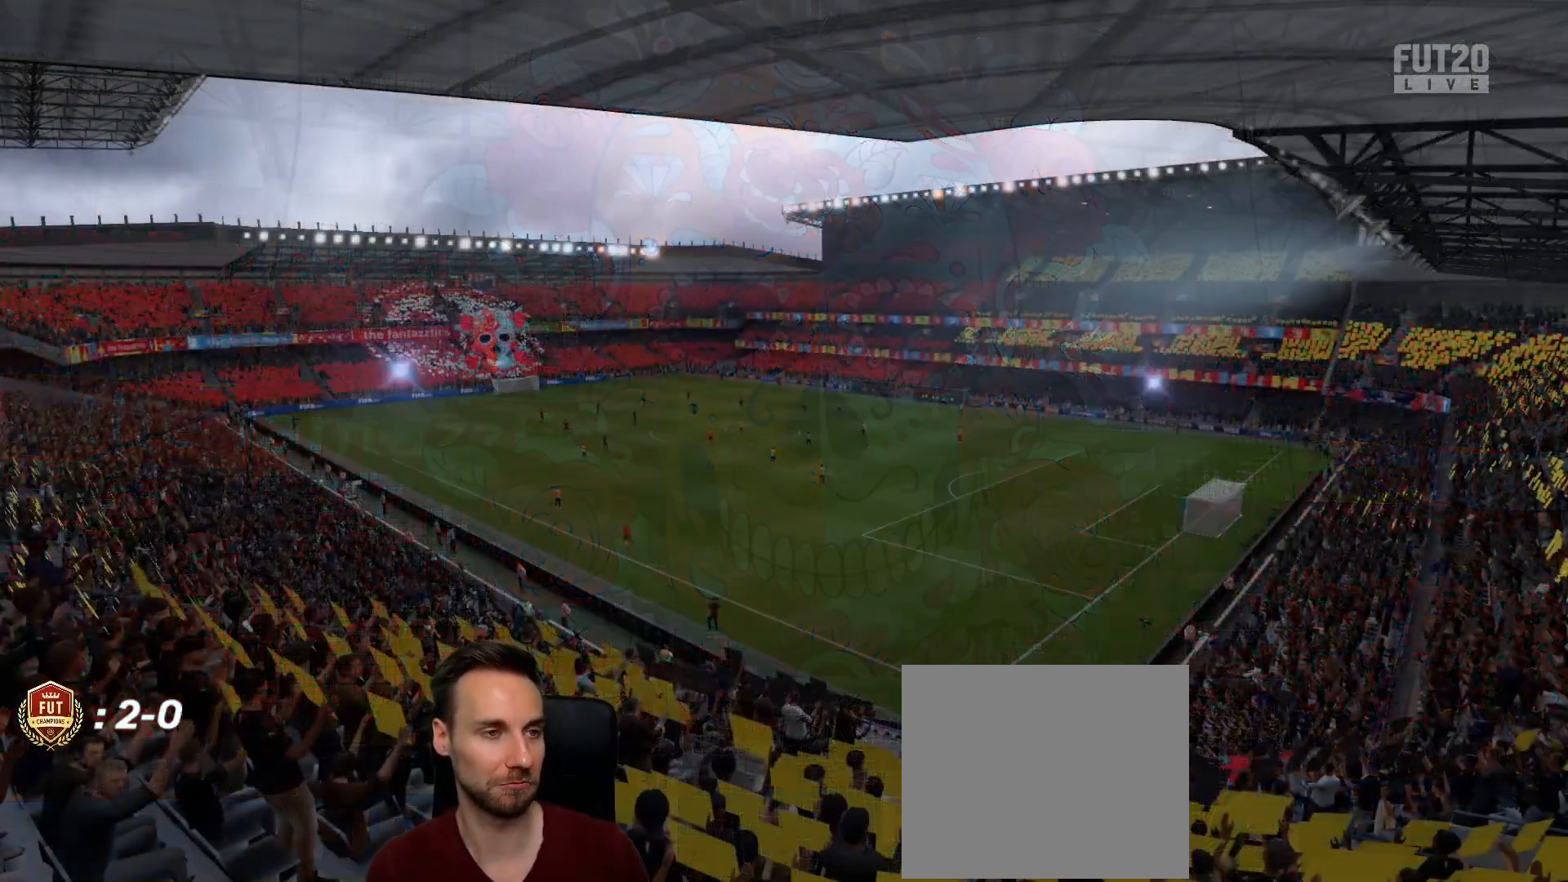
{"buttons": [], "left_stick": "center", "right_stick": "center", "events": []}
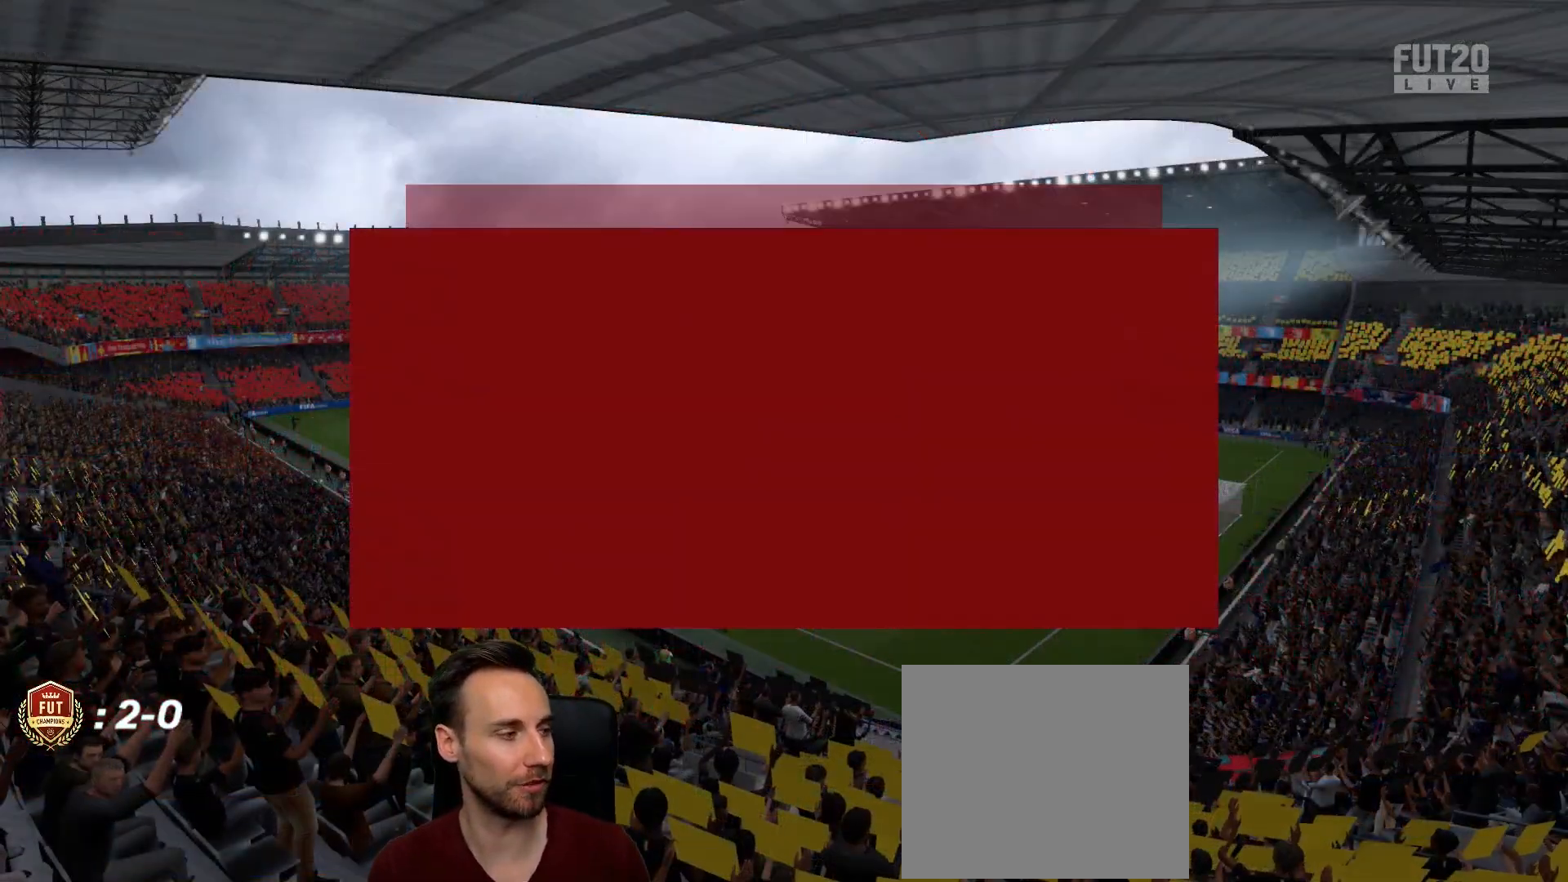
{"buttons": [], "left_stick": "center", "right_stick": "center", "events": []}
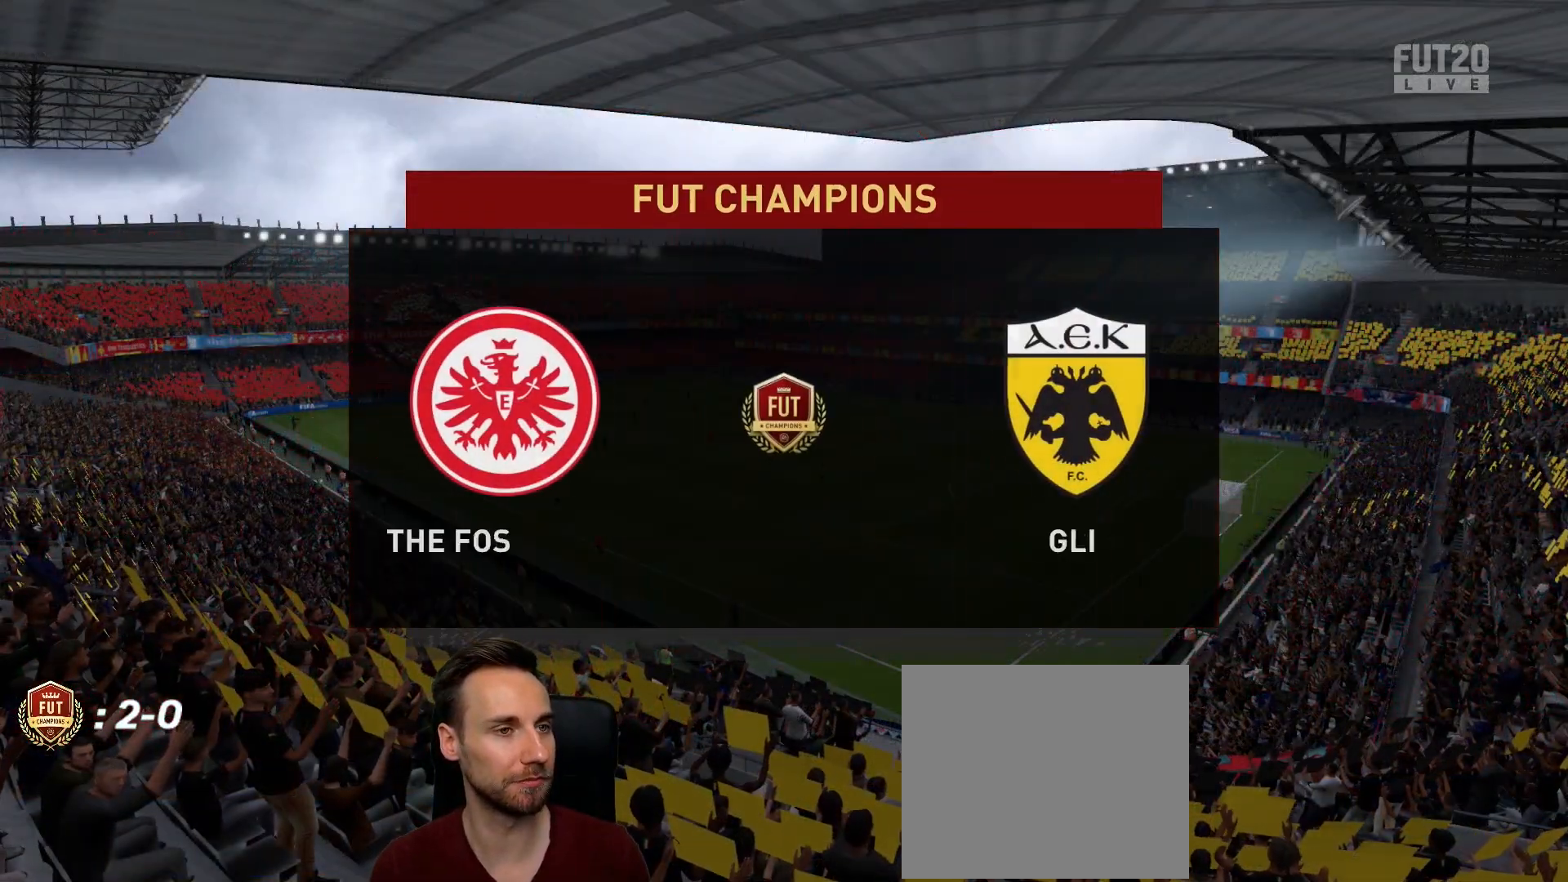
{"buttons": [], "left_stick": "center", "right_stick": "center", "events": []}
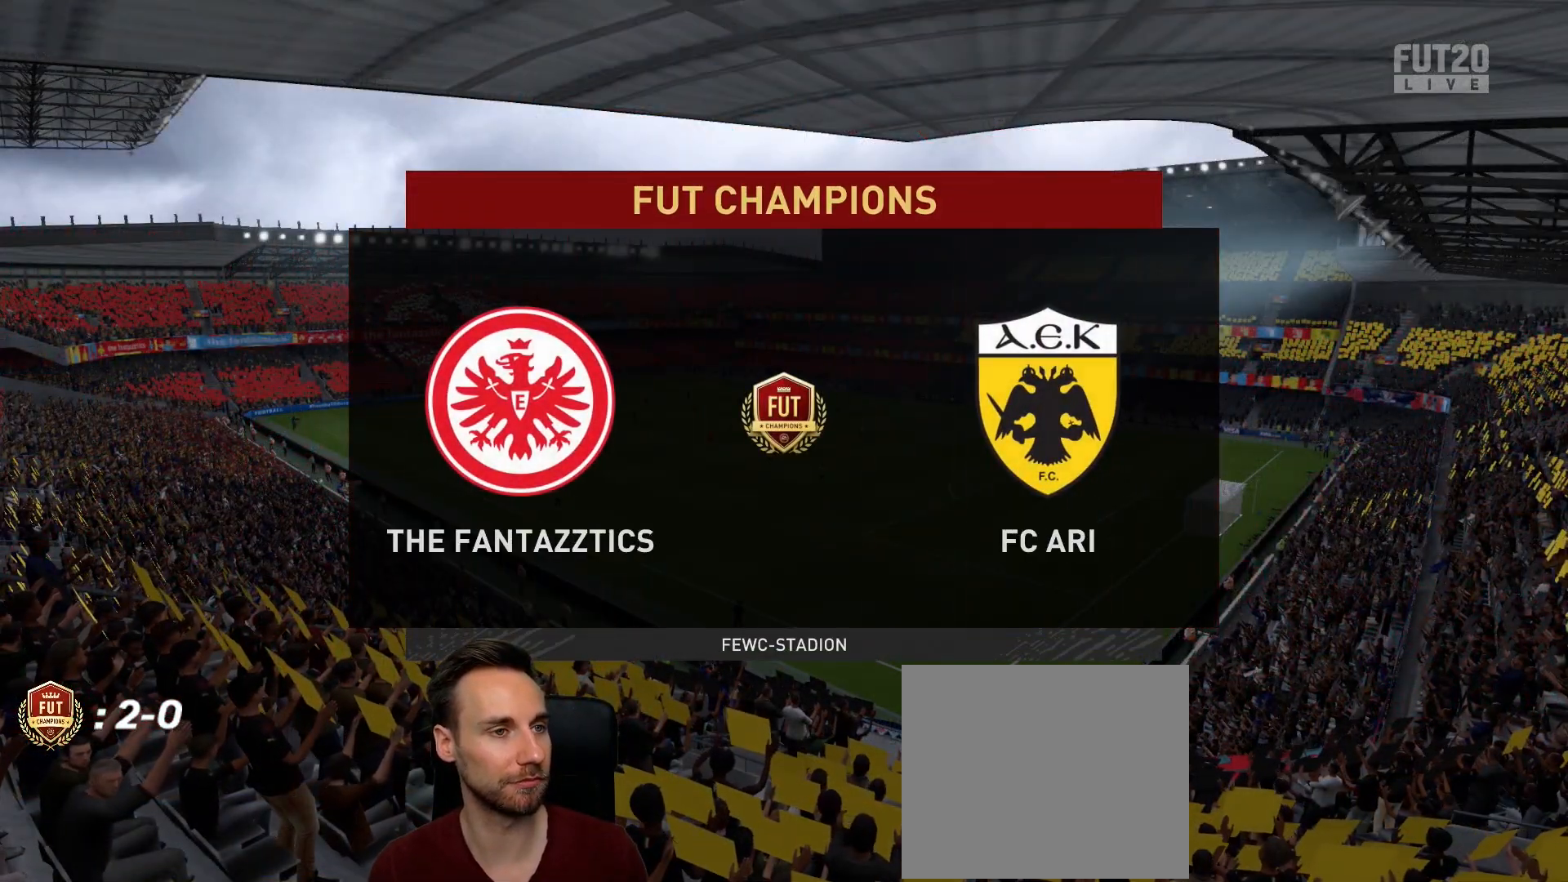
{"buttons": [], "left_stick": "right", "right_stick": "center", "events": [[350, "left_stick", "right"]]}
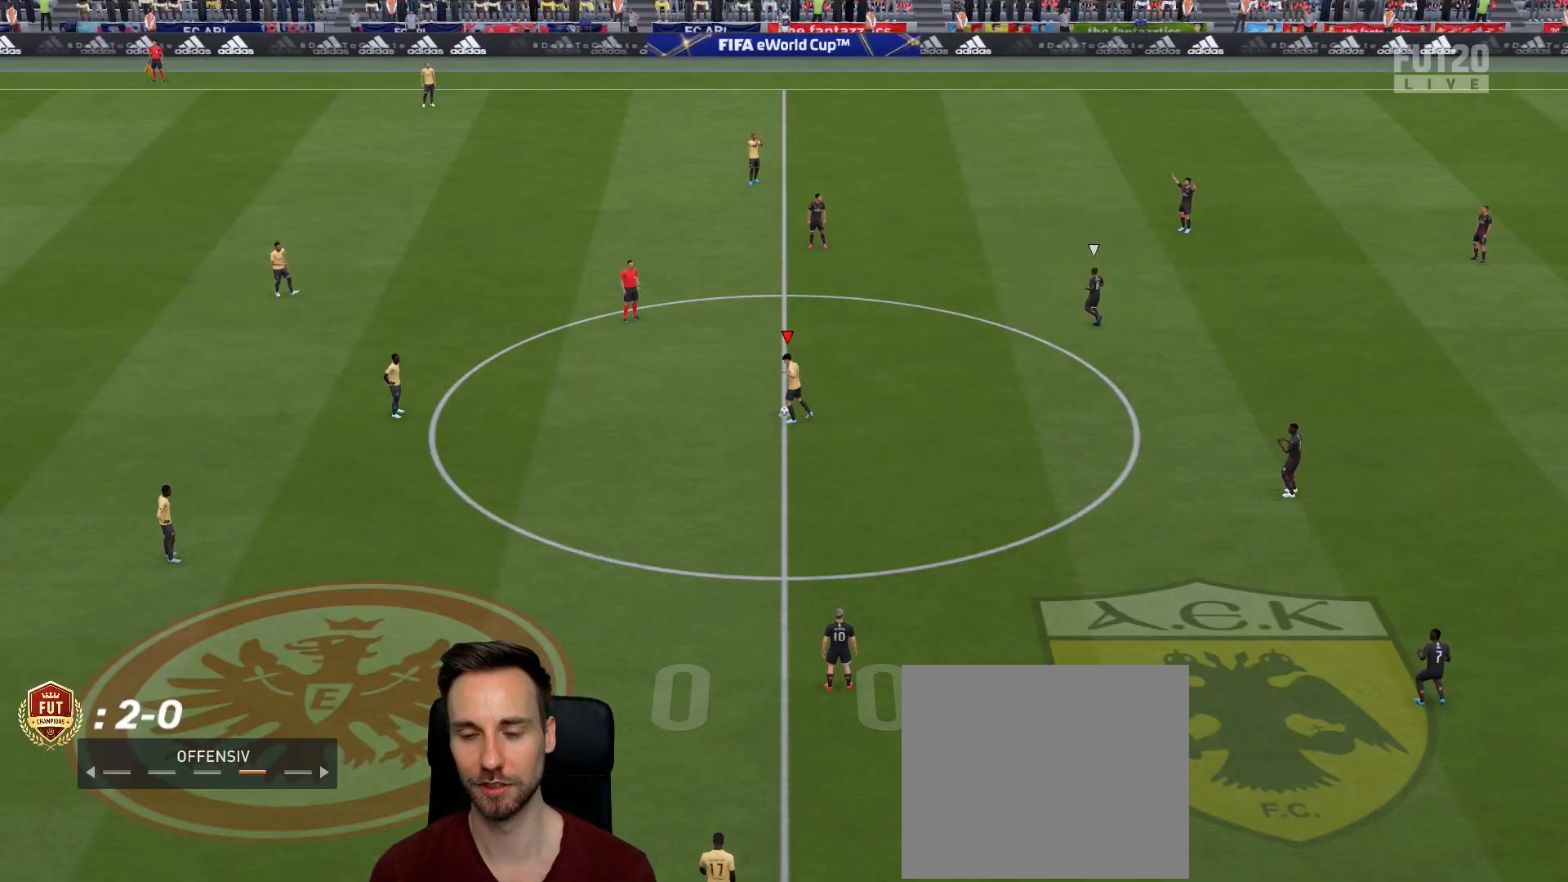
{"buttons": [], "left_stick": "right", "right_stick": "center", "events": []}
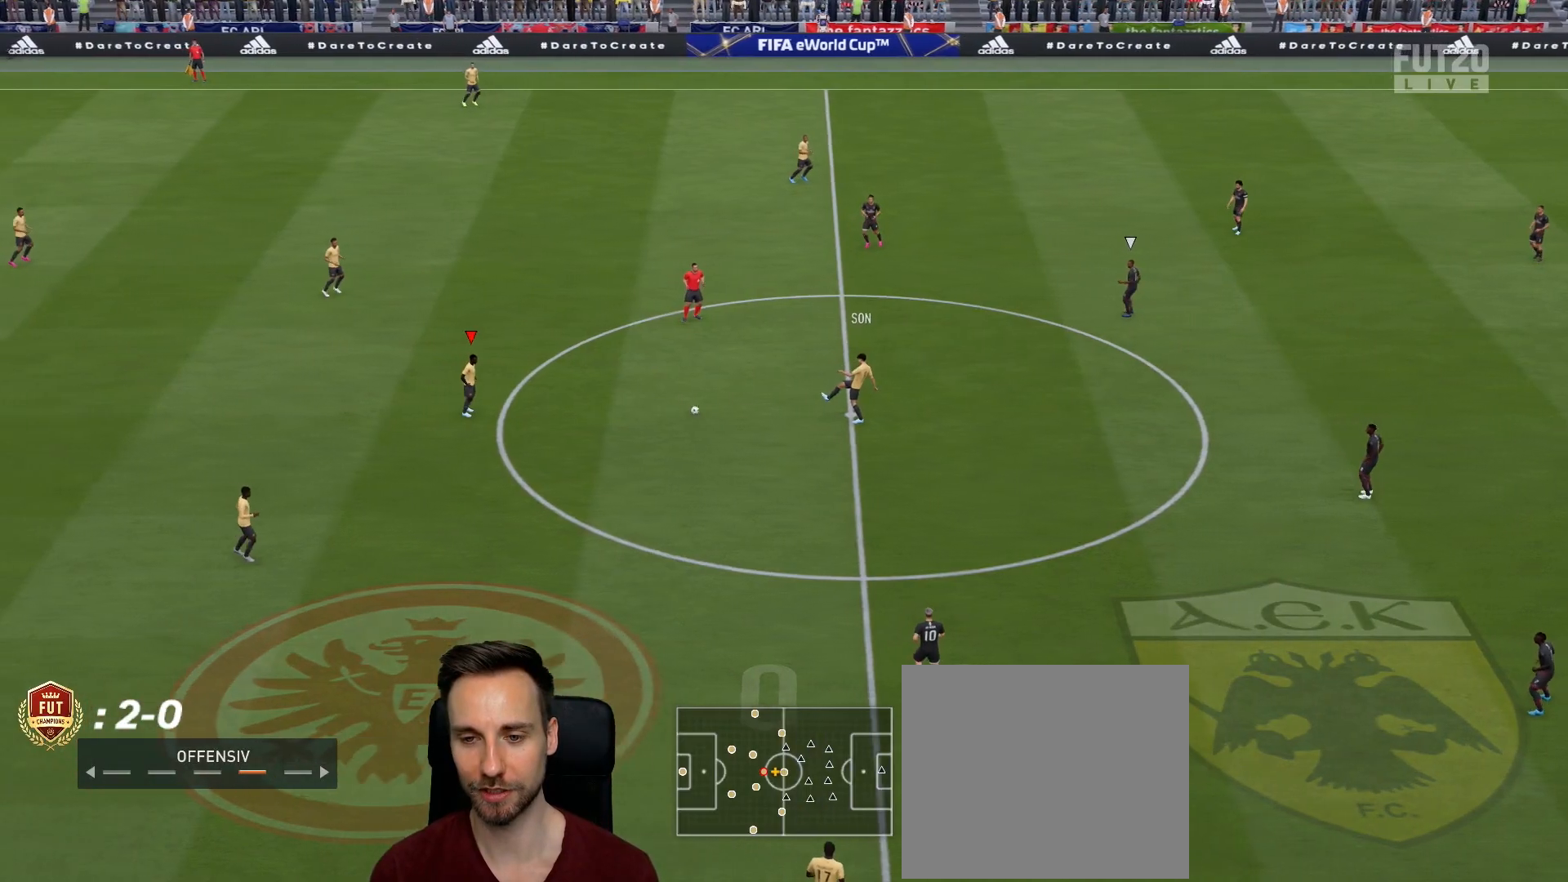
{"buttons": [], "left_stick": "right", "right_stick": "center", "events": []}